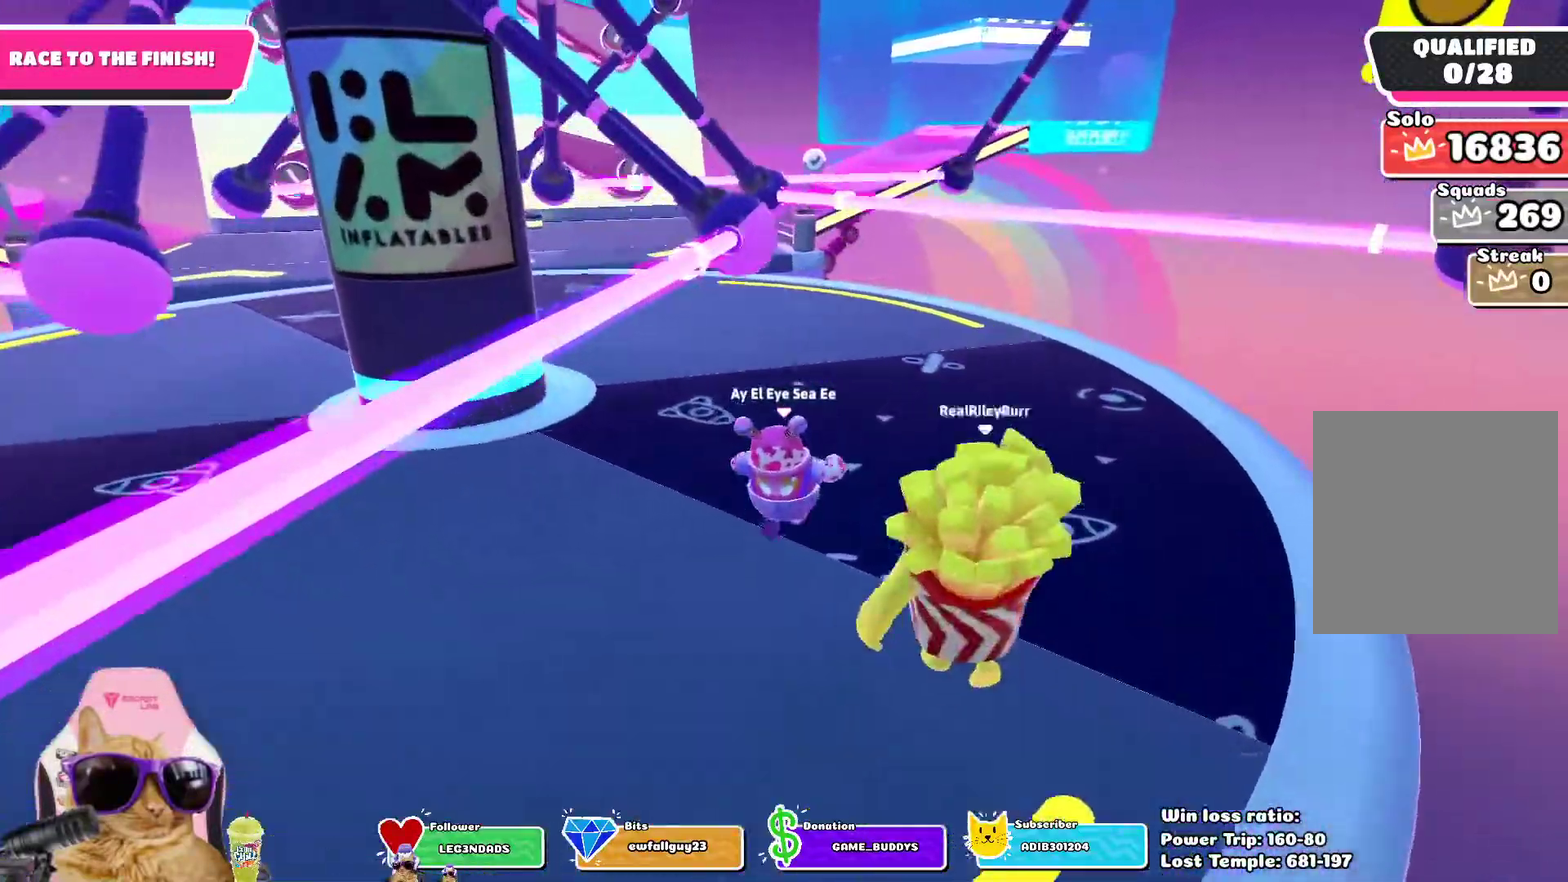
Gameplay with a controller (PlayStation layout); each line is a JSON object with the inputs held at the frame after it (dt_ms = milliseconds from this image to that frame). "events" lists button and stick changes between this image and that frame as [ms after this image, input, new state], when the widget could be followed in between. Not read: L1 R1.
{"dt_ms": 300, "buttons": [], "left_stick": "up", "right_stick": "center", "events": [[200, "left_stick", "up"]]}
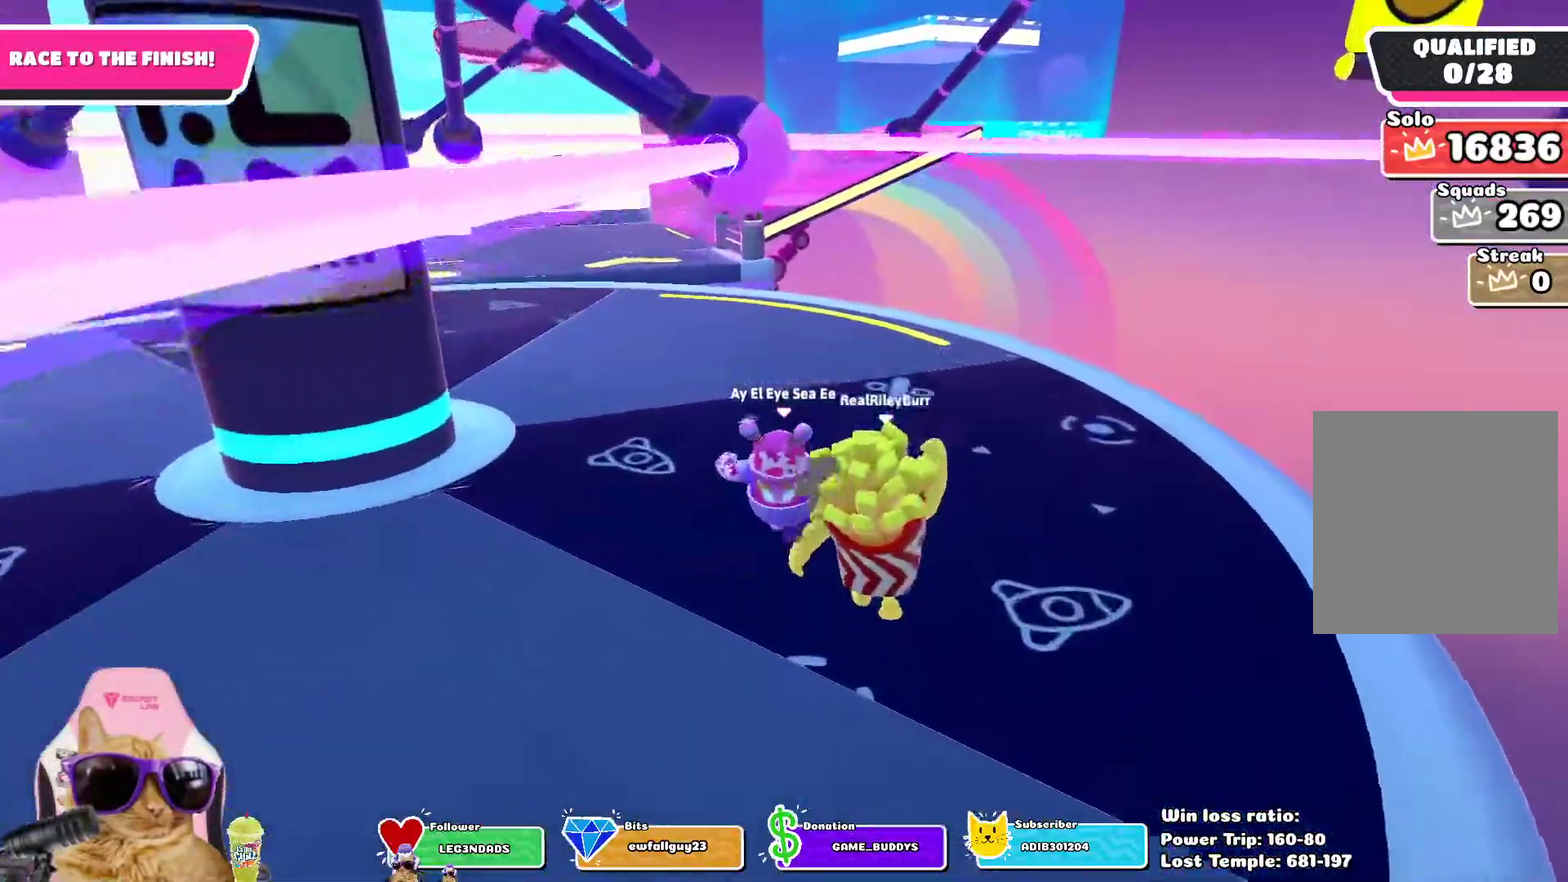
{"dt_ms": 800, "buttons": [], "left_stick": "up", "right_stick": "center", "events": [[17, "right_stick", "down"], [117, "left_stick", "up-right"], [267, "right_stick", "center"], [350, "left_stick", "up"], [667, "CROSS", "down"], [783, "CROSS", "up"]]}
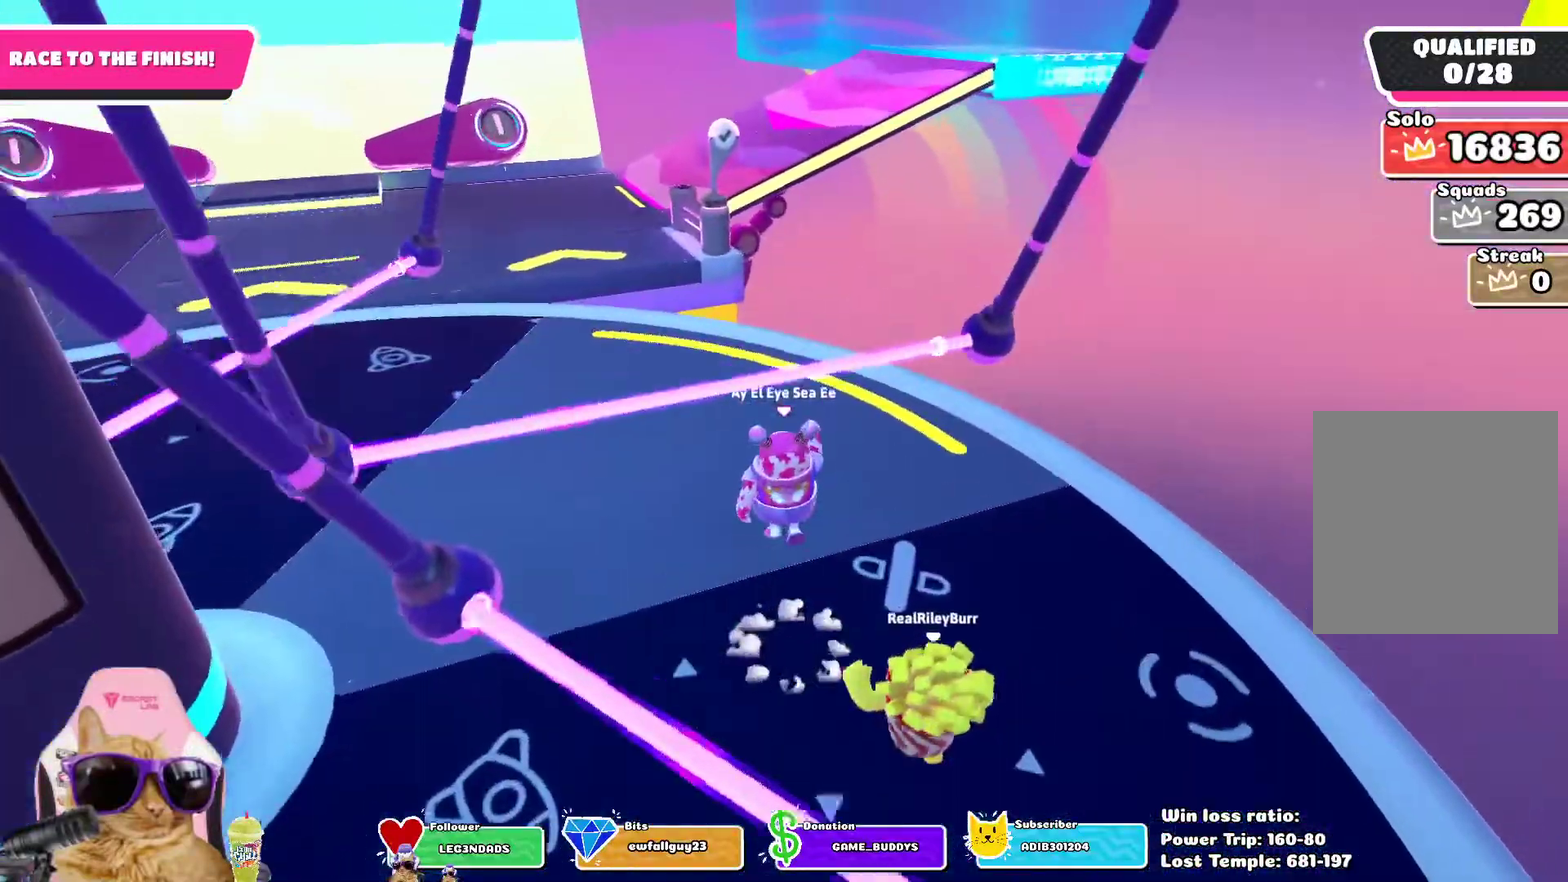
{"dt_ms": 400, "buttons": [], "left_stick": "up", "right_stick": "center", "events": []}
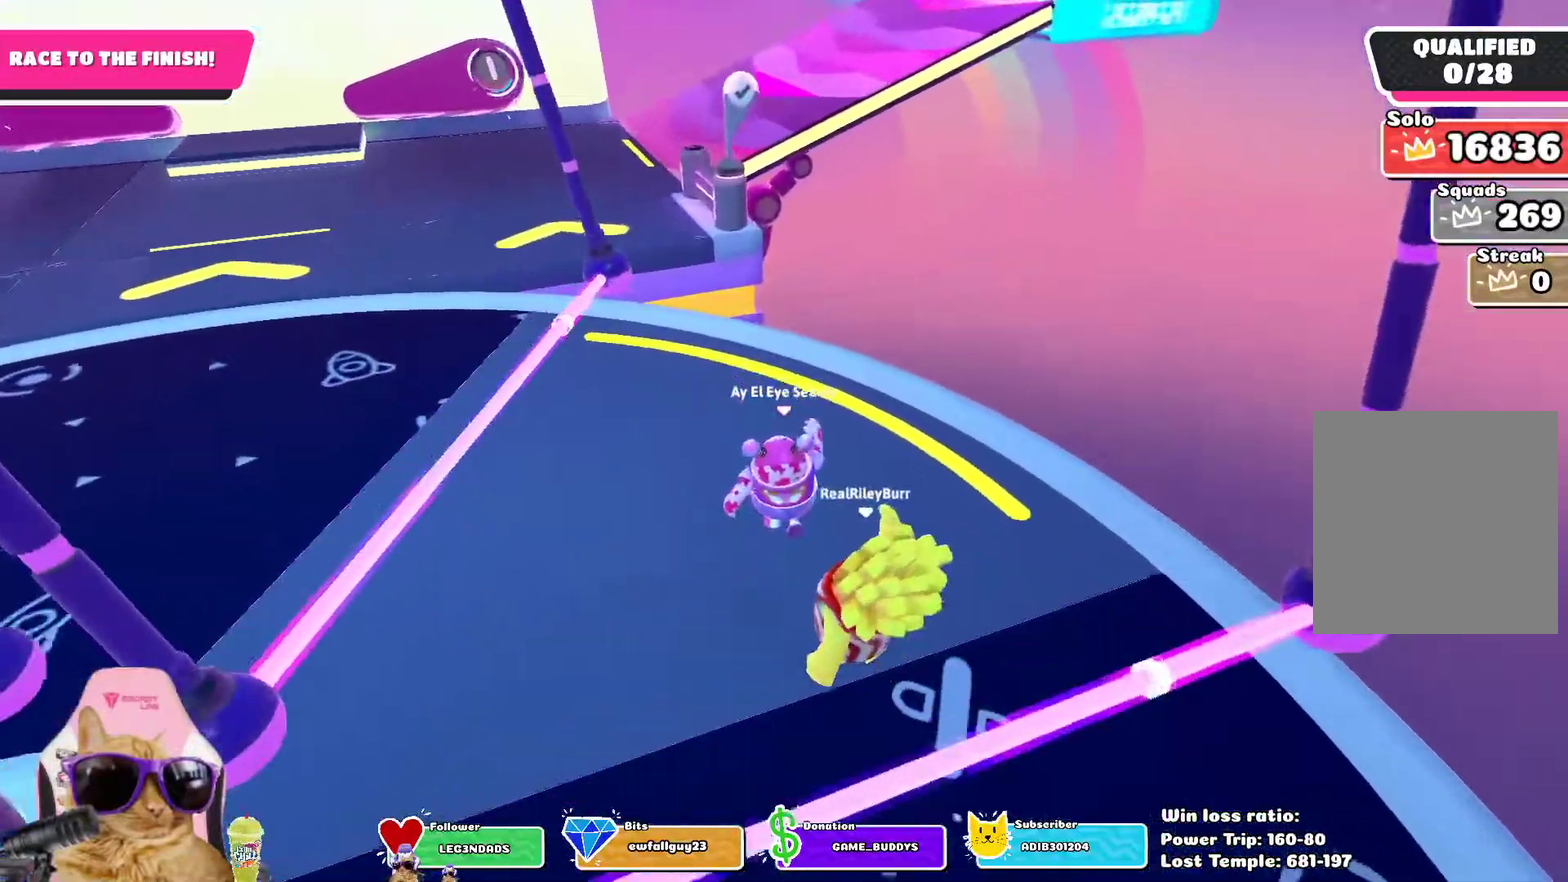
{"dt_ms": 500, "buttons": [], "left_stick": "up-left", "right_stick": "center", "events": [[33, "left_stick", "up-left"], [33, "right_stick", "up"], [167, "right_stick", "center"]]}
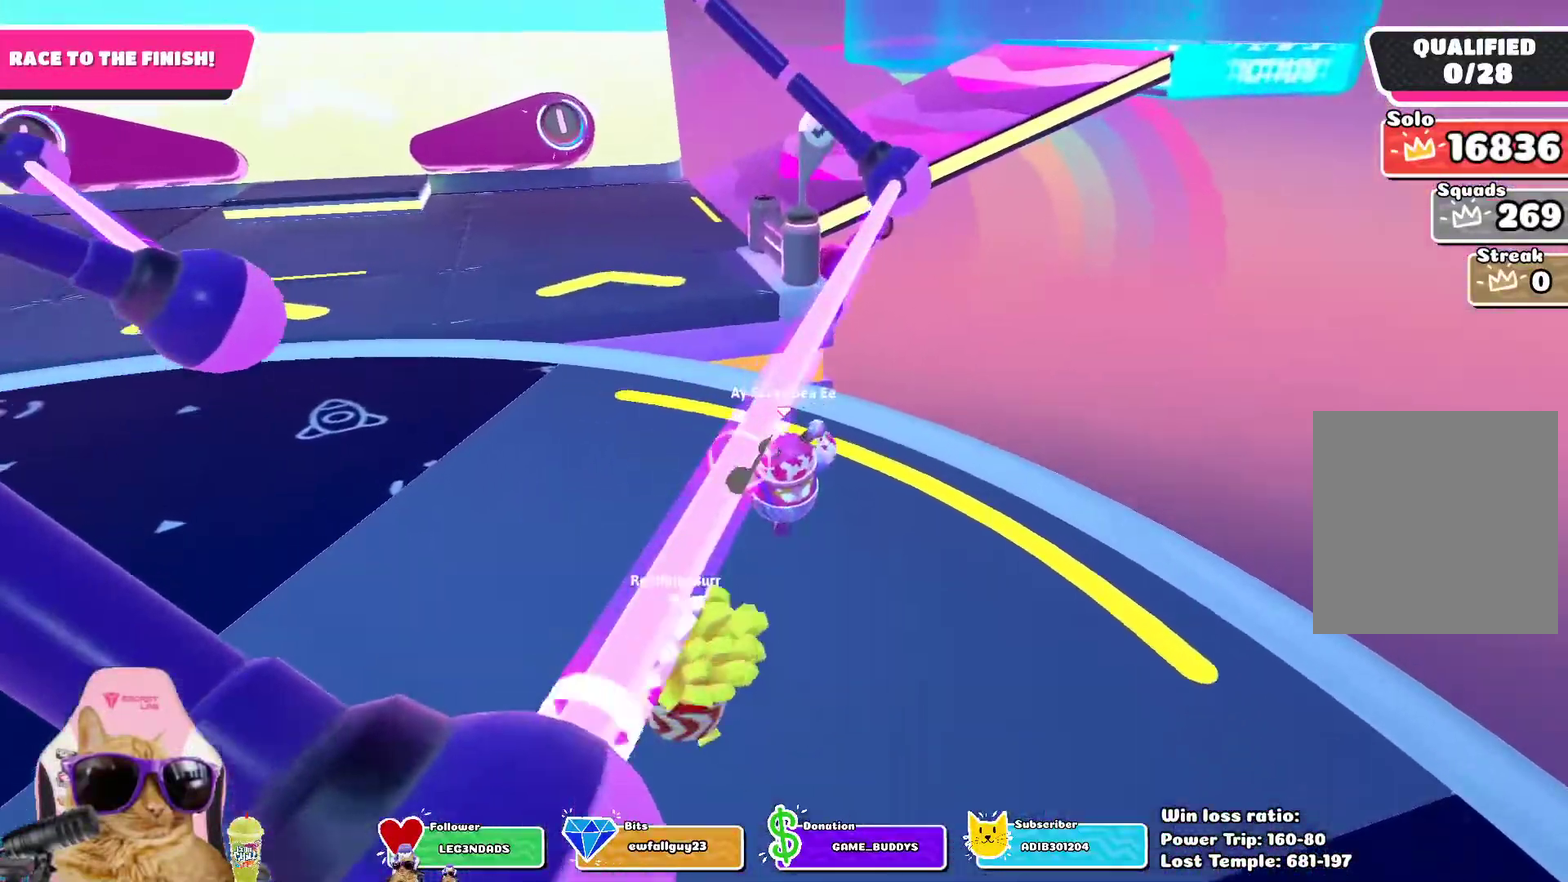
{"dt_ms": 400, "buttons": [], "left_stick": "up-left", "right_stick": "center", "events": []}
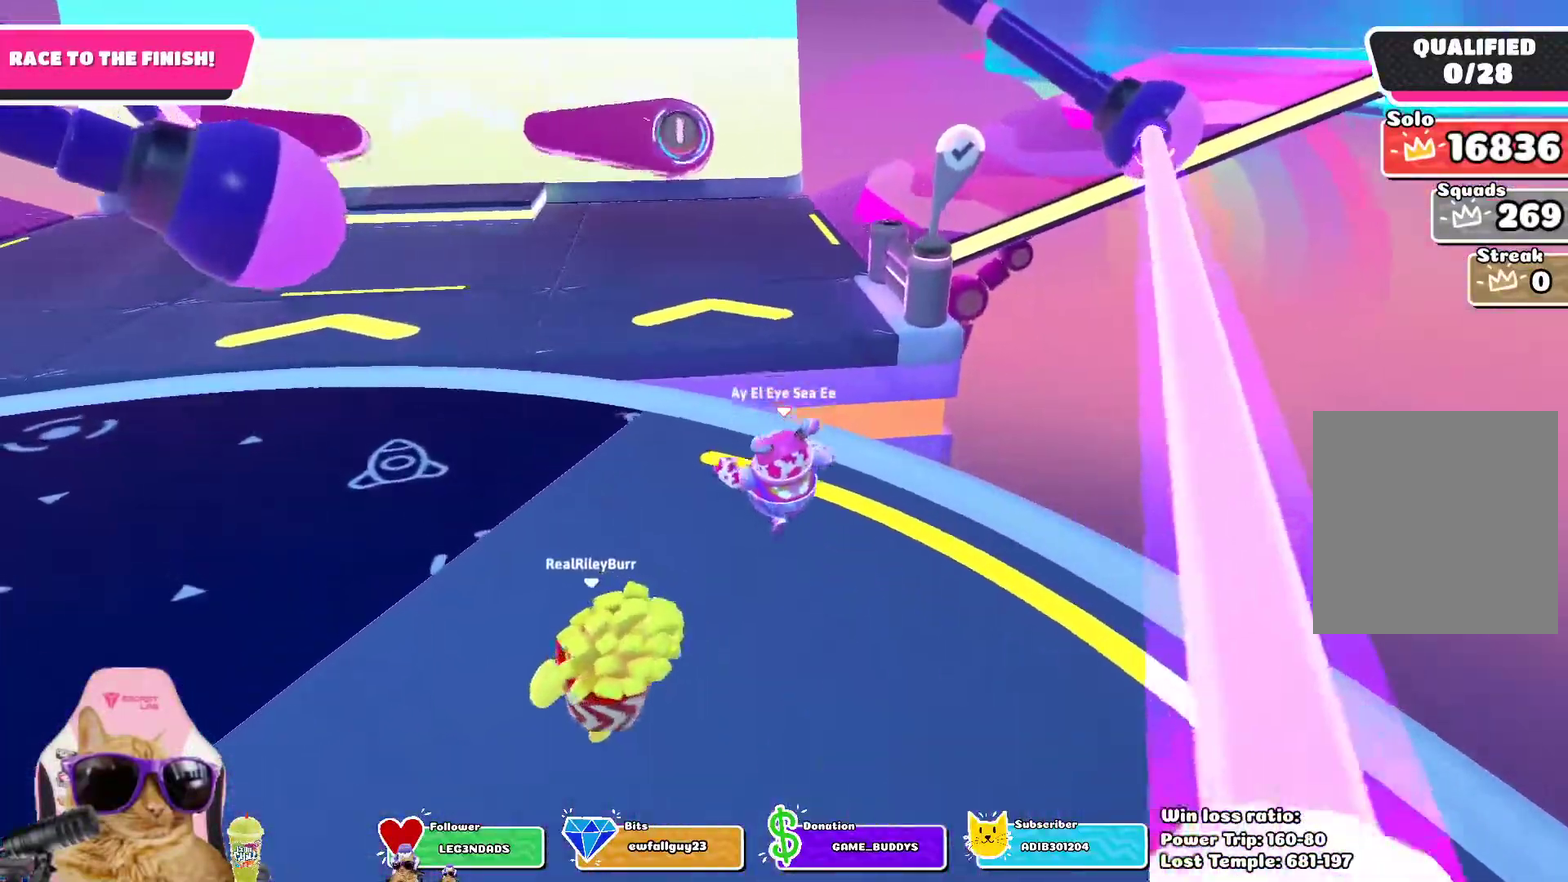
{"dt_ms": 600, "buttons": ["SQUARE"], "left_stick": "up-left", "right_stick": "center", "events": [[533, "SQUARE", "down"]]}
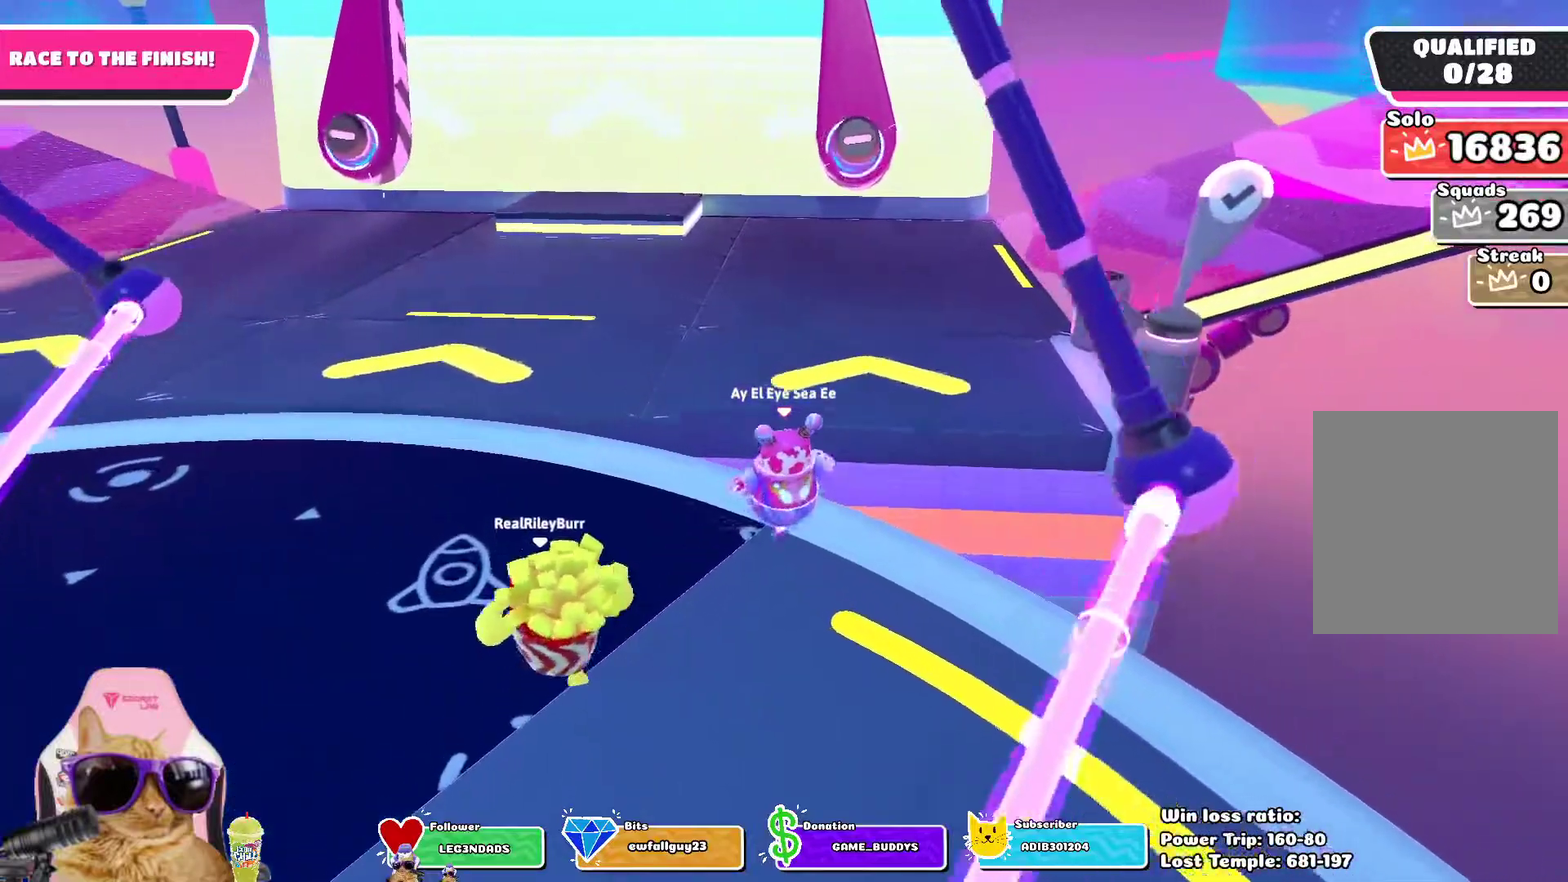
{"dt_ms": 300, "buttons": [], "left_stick": "up", "right_stick": "center", "events": [[17, "left_stick", "up"], [33, "SQUARE", "up"]]}
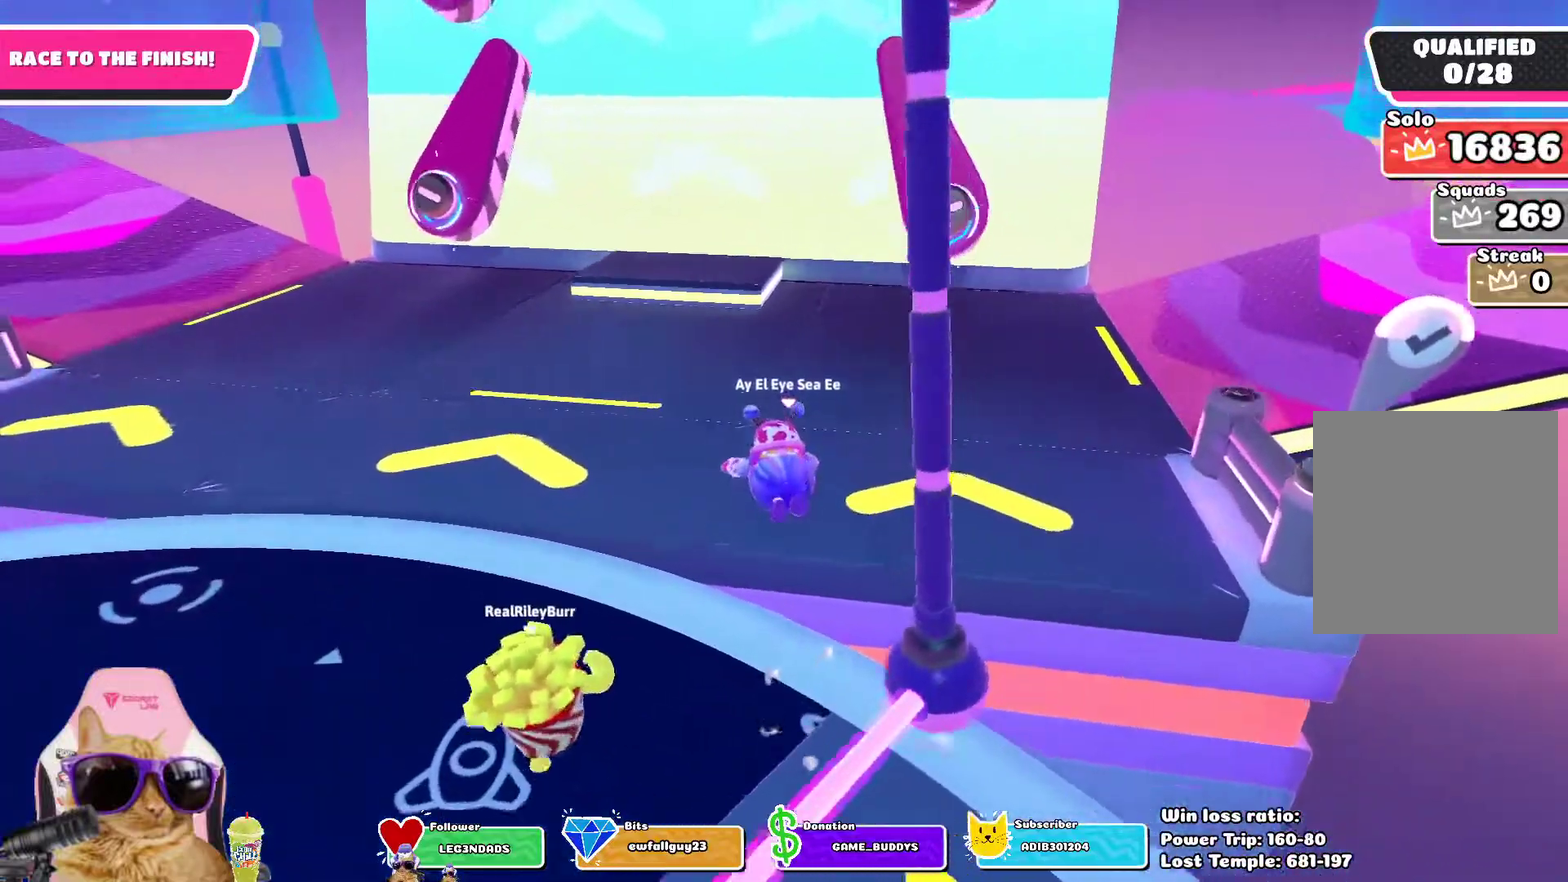
{"dt_ms": 800, "buttons": ["CROSS"], "left_stick": "up", "right_stick": "center", "events": [[117, "right_stick", "down-right"], [233, "right_stick", "center"], [750, "CROSS", "down"]]}
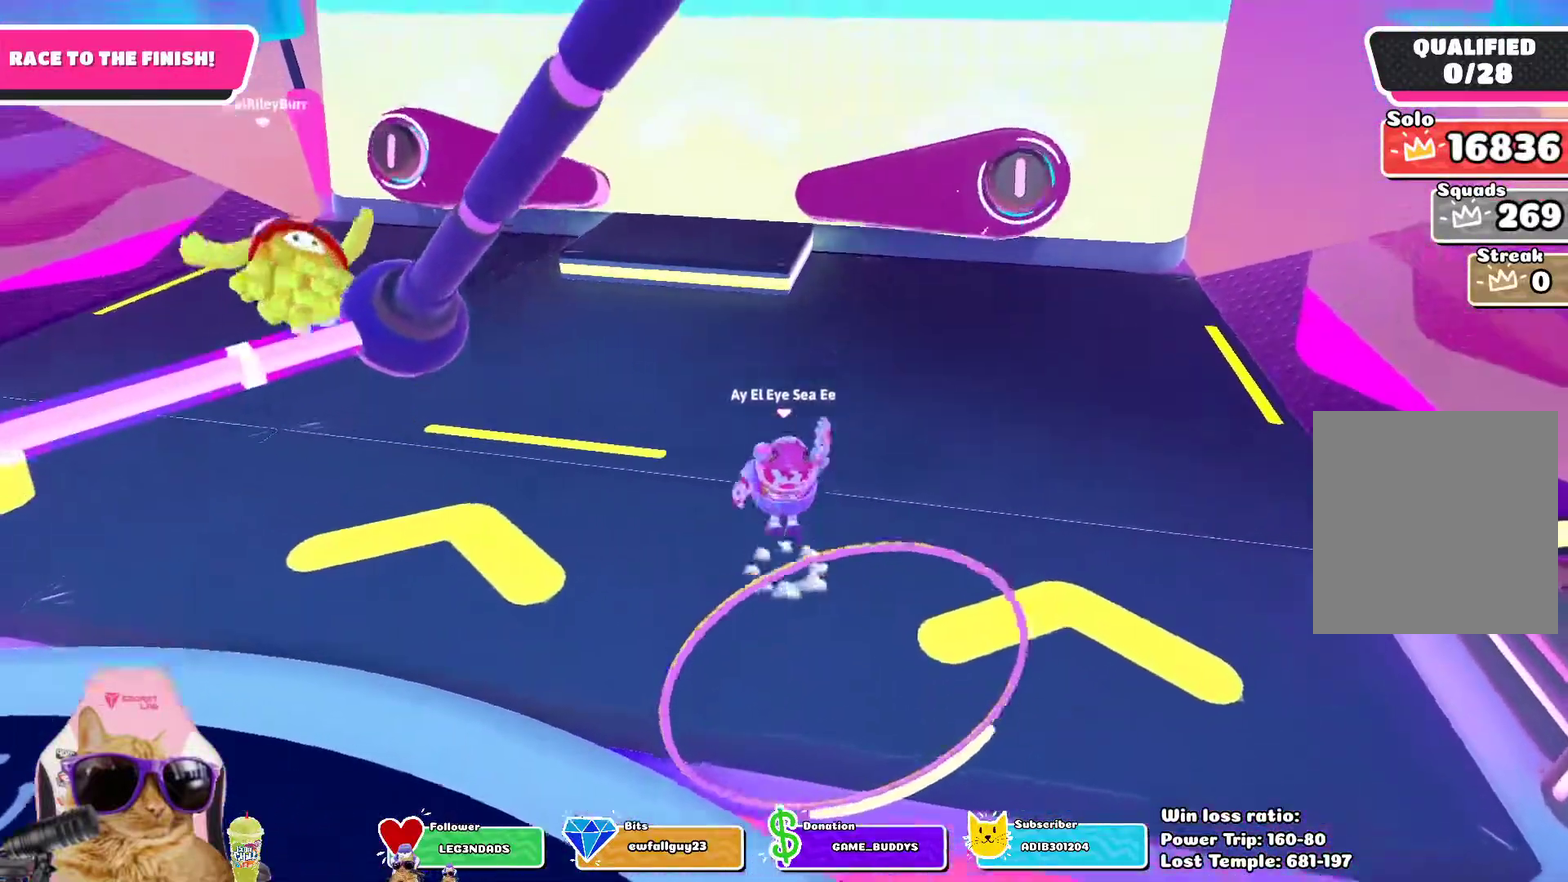
{"dt_ms": 400, "buttons": [], "left_stick": "up", "right_stick": "center", "events": [[67, "CROSS", "up"]]}
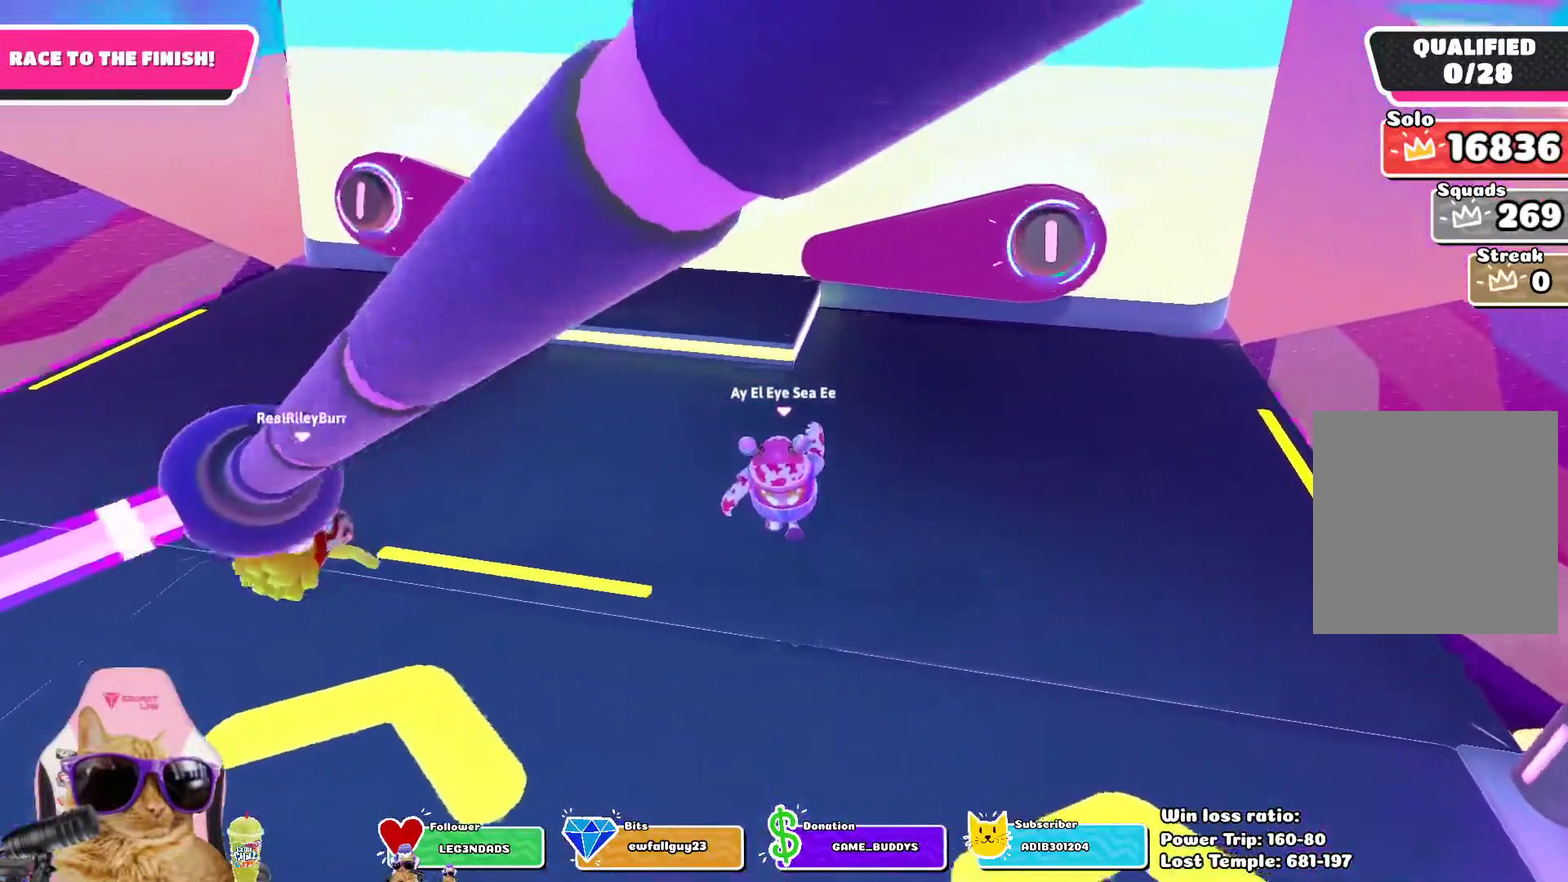
{"dt_ms": 300, "buttons": [], "left_stick": "up", "right_stick": "center", "events": []}
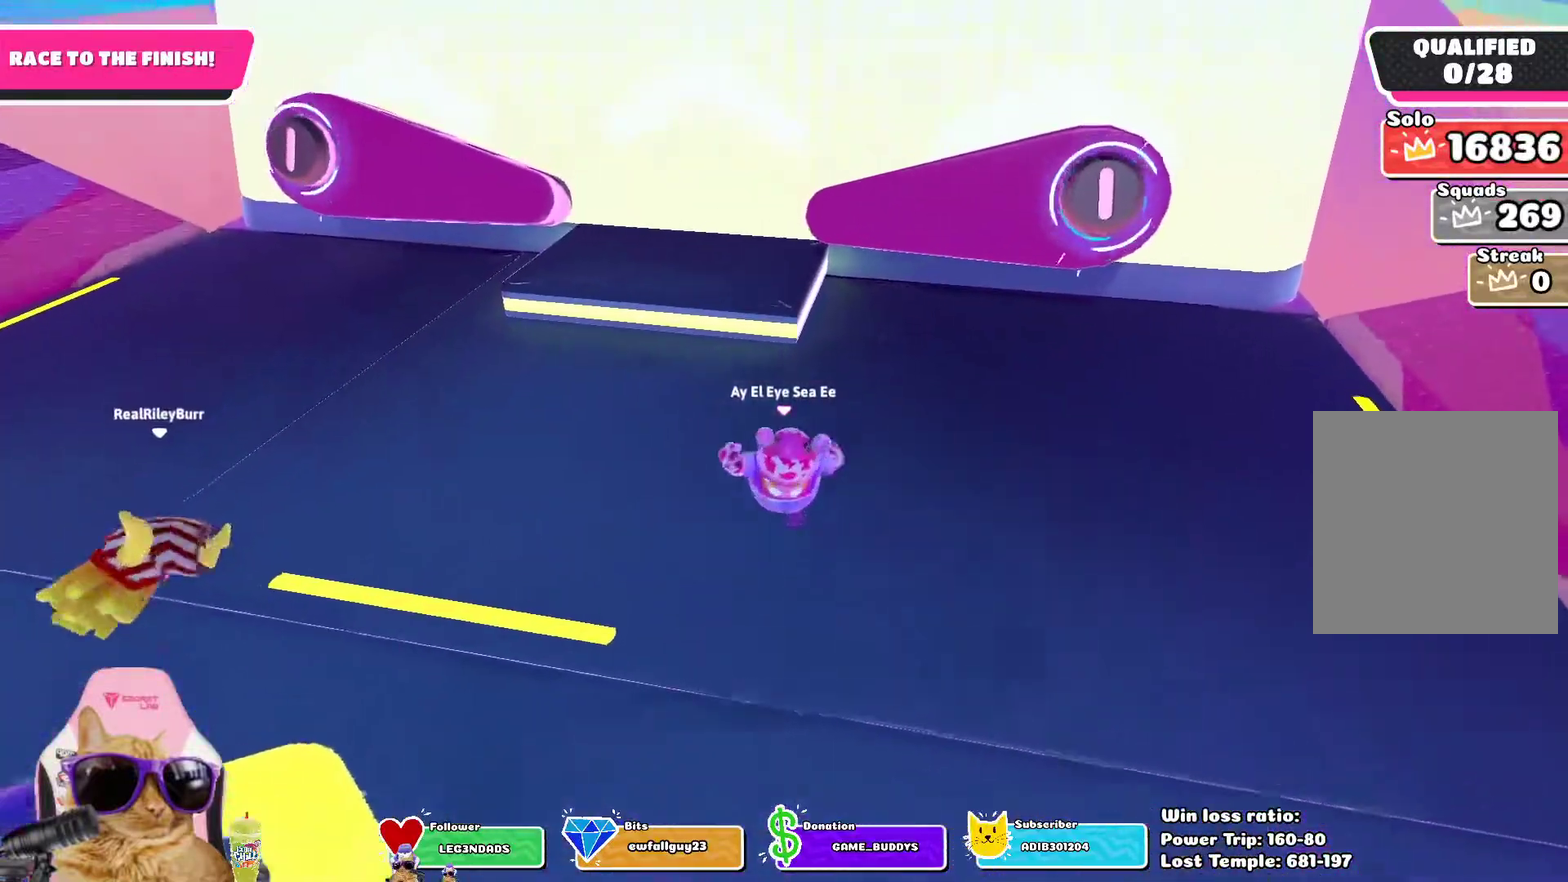
{"dt_ms": 700, "buttons": [], "left_stick": "up", "right_stick": "center", "events": [[233, "CROSS", "down"], [317, "CROSS", "up"], [417, "left_stick", "up-left"], [683, "left_stick", "up"]]}
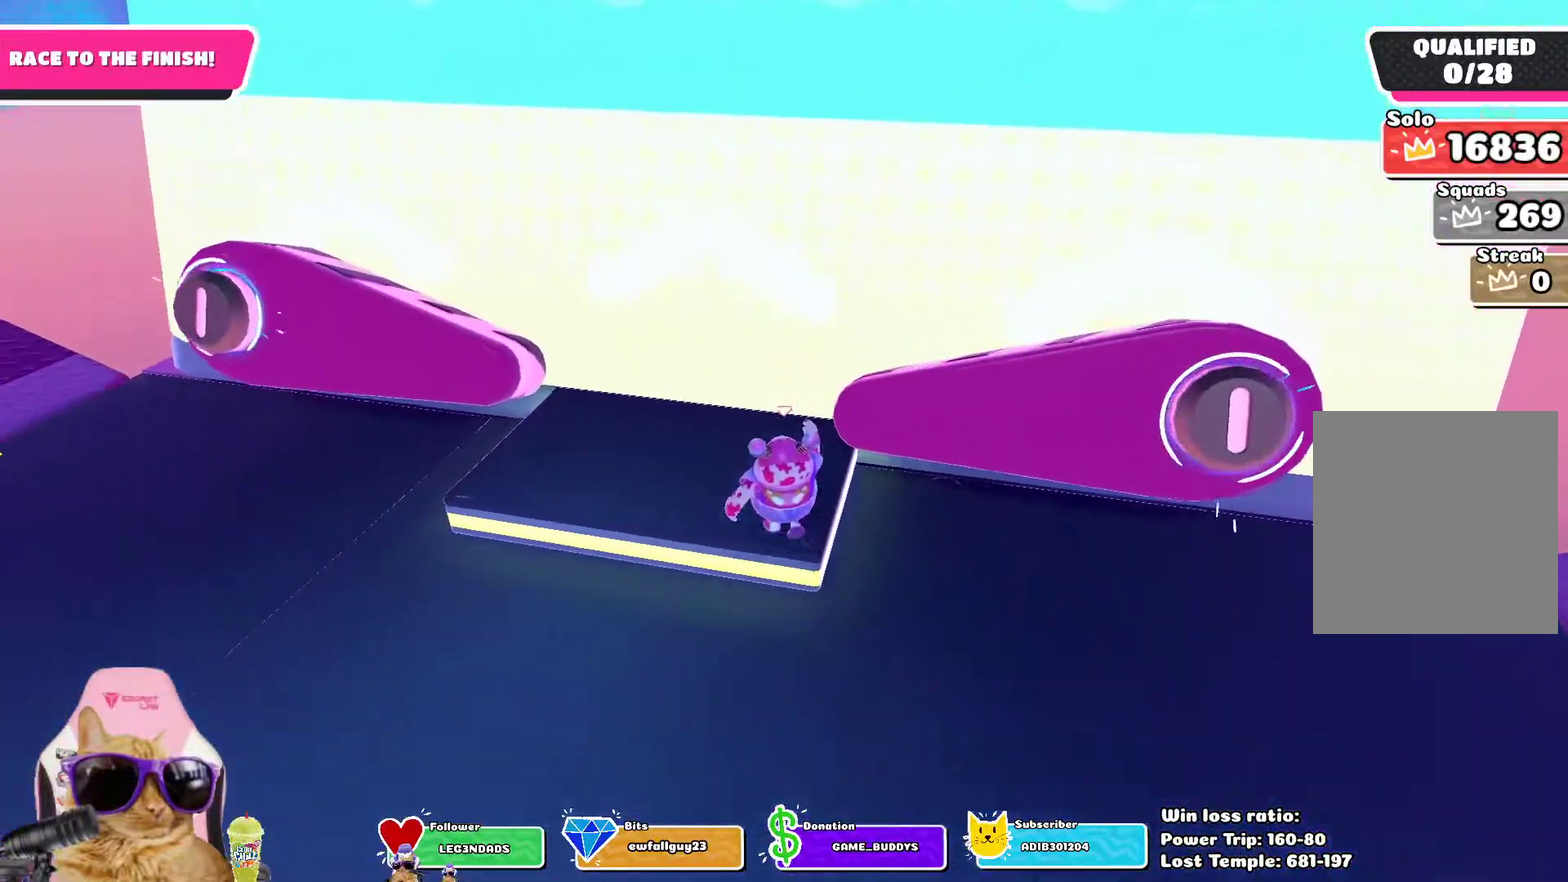
{"dt_ms": 700, "buttons": [], "left_stick": "up-left", "right_stick": "center", "events": [[33, "left_stick", "up-right"], [167, "CROSS", "down"], [167, "left_stick", "right"], [317, "CROSS", "up"], [517, "left_stick", "up-right"], [600, "left_stick", "up"], [700, "left_stick", "up-left"]]}
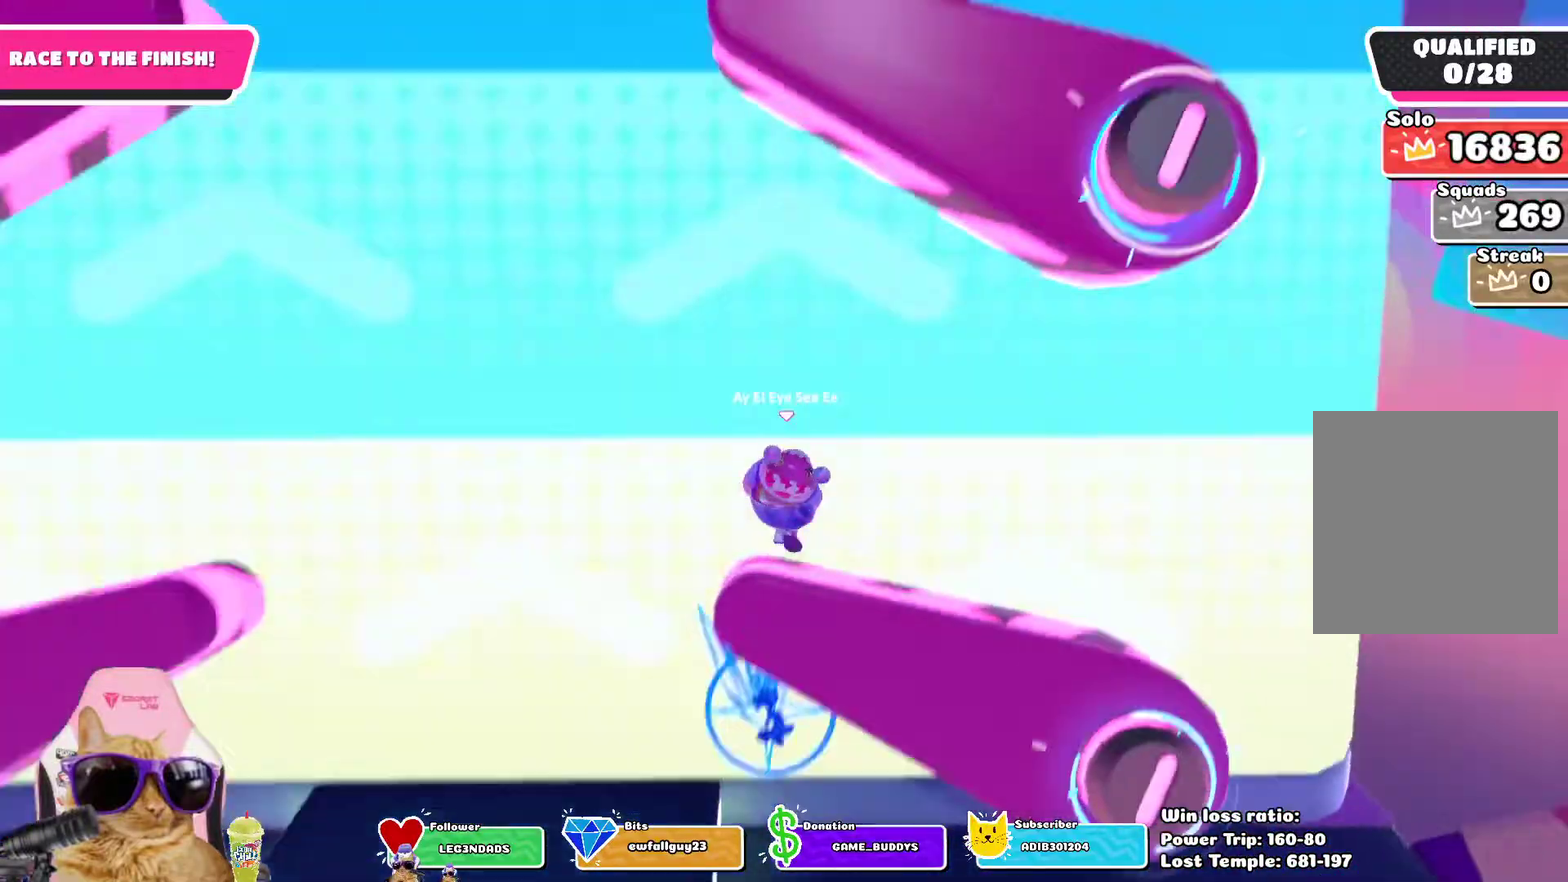
{"dt_ms": 300, "buttons": [], "left_stick": "up-right", "right_stick": "center", "events": [[133, "CROSS", "down"], [150, "left_stick", "up"], [267, "CROSS", "up"], [283, "left_stick", "up-right"]]}
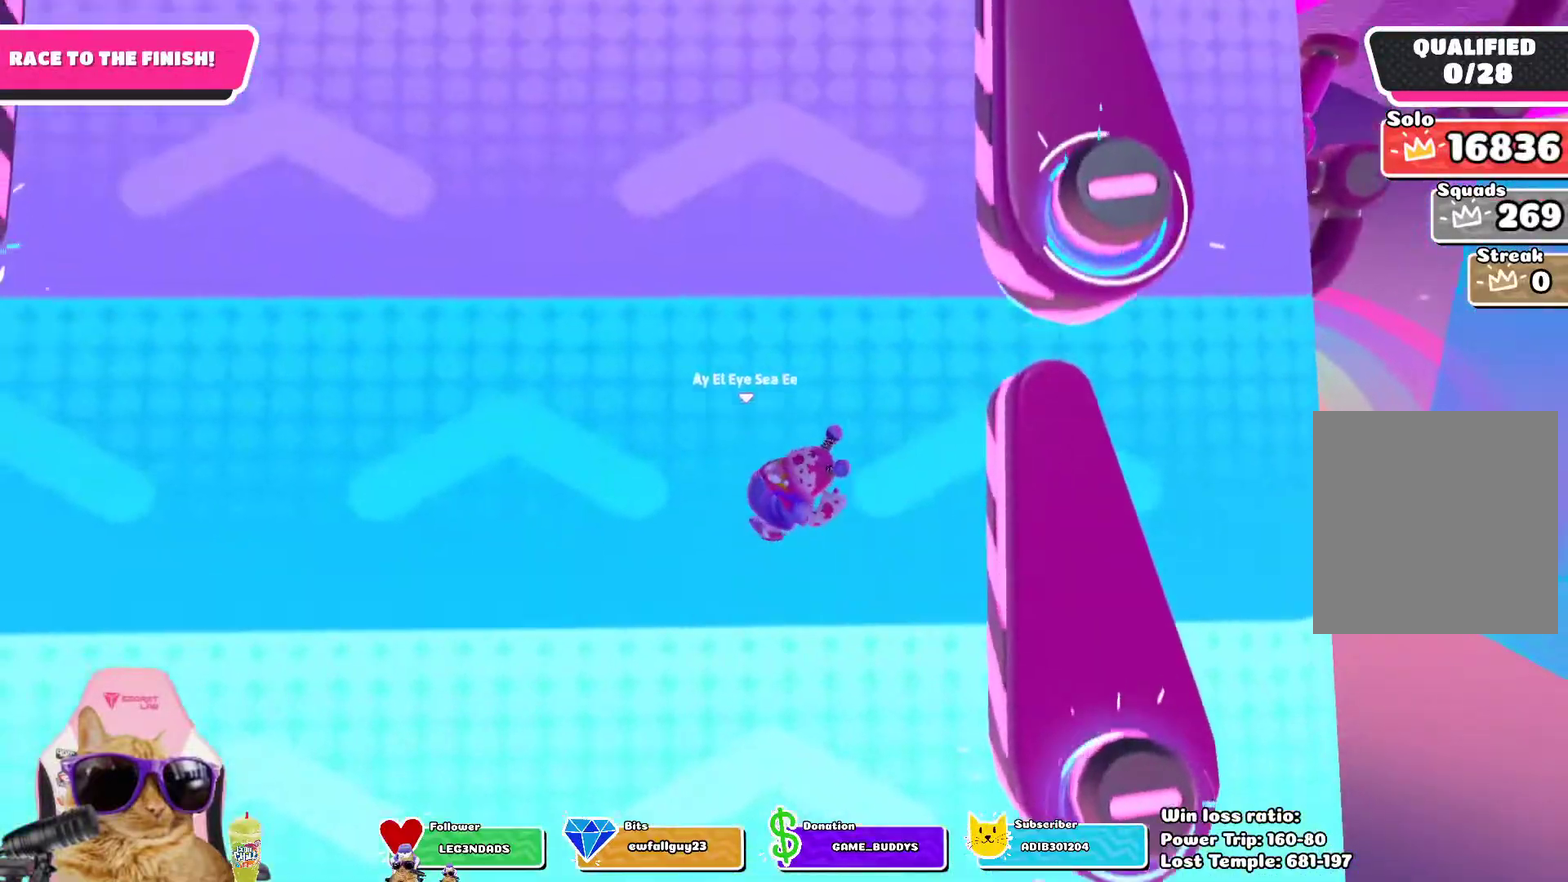
{"dt_ms": 400, "buttons": [], "left_stick": "right", "right_stick": "center", "events": [[83, "left_stick", "right"], [150, "CROSS", "down"], [250, "CROSS", "up"]]}
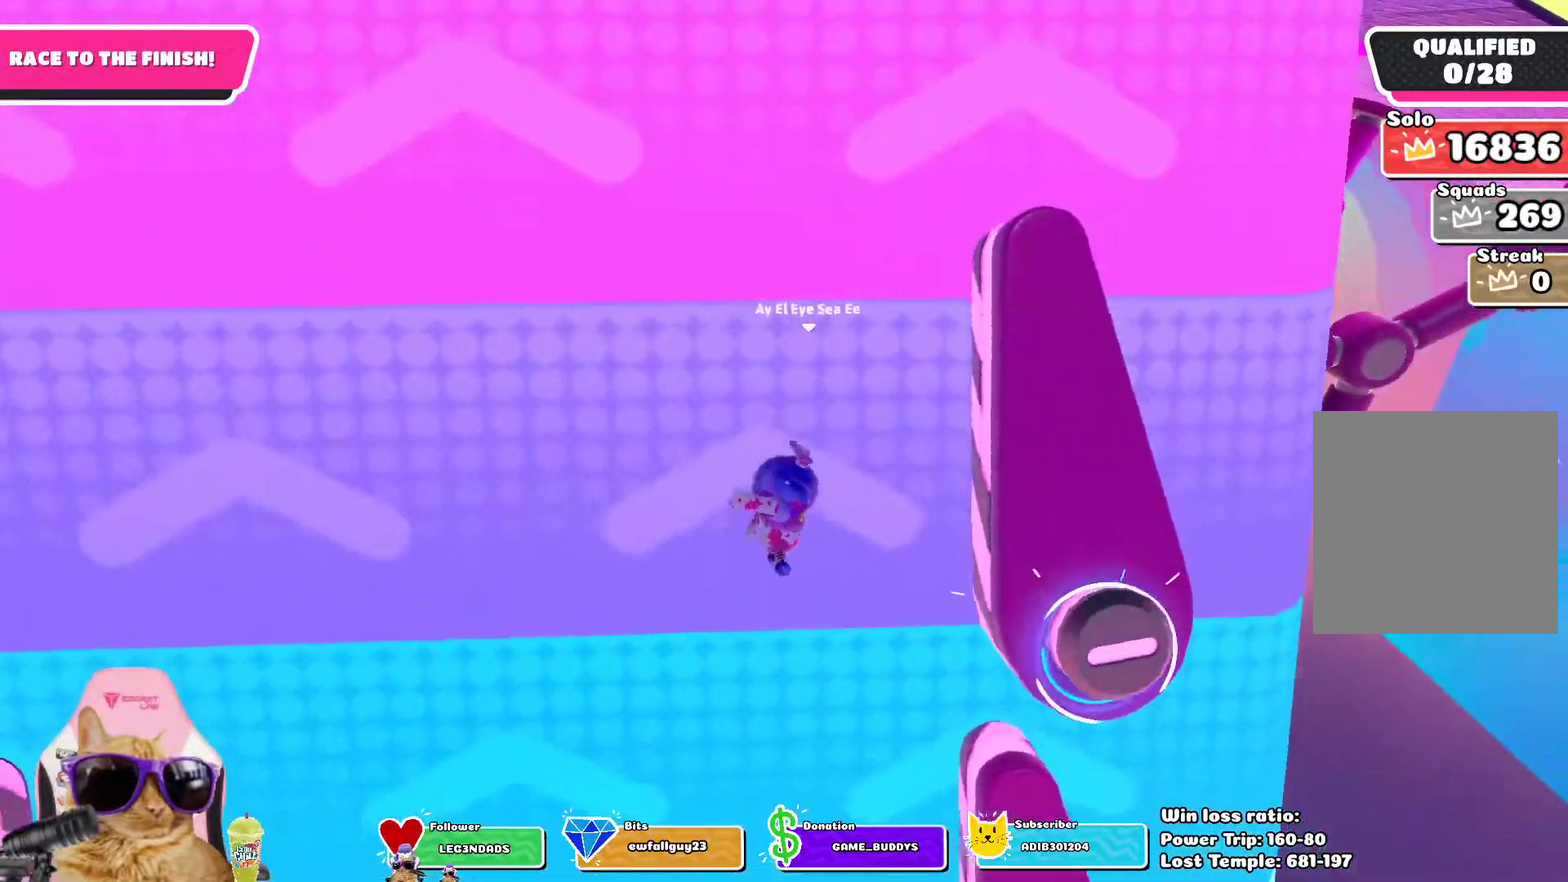
{"dt_ms": 700, "buttons": ["CROSS"], "left_stick": "right", "right_stick": "center", "events": [[483, "CROSS", "down"], [583, "CROSS", "up"], [683, "CROSS", "down"]]}
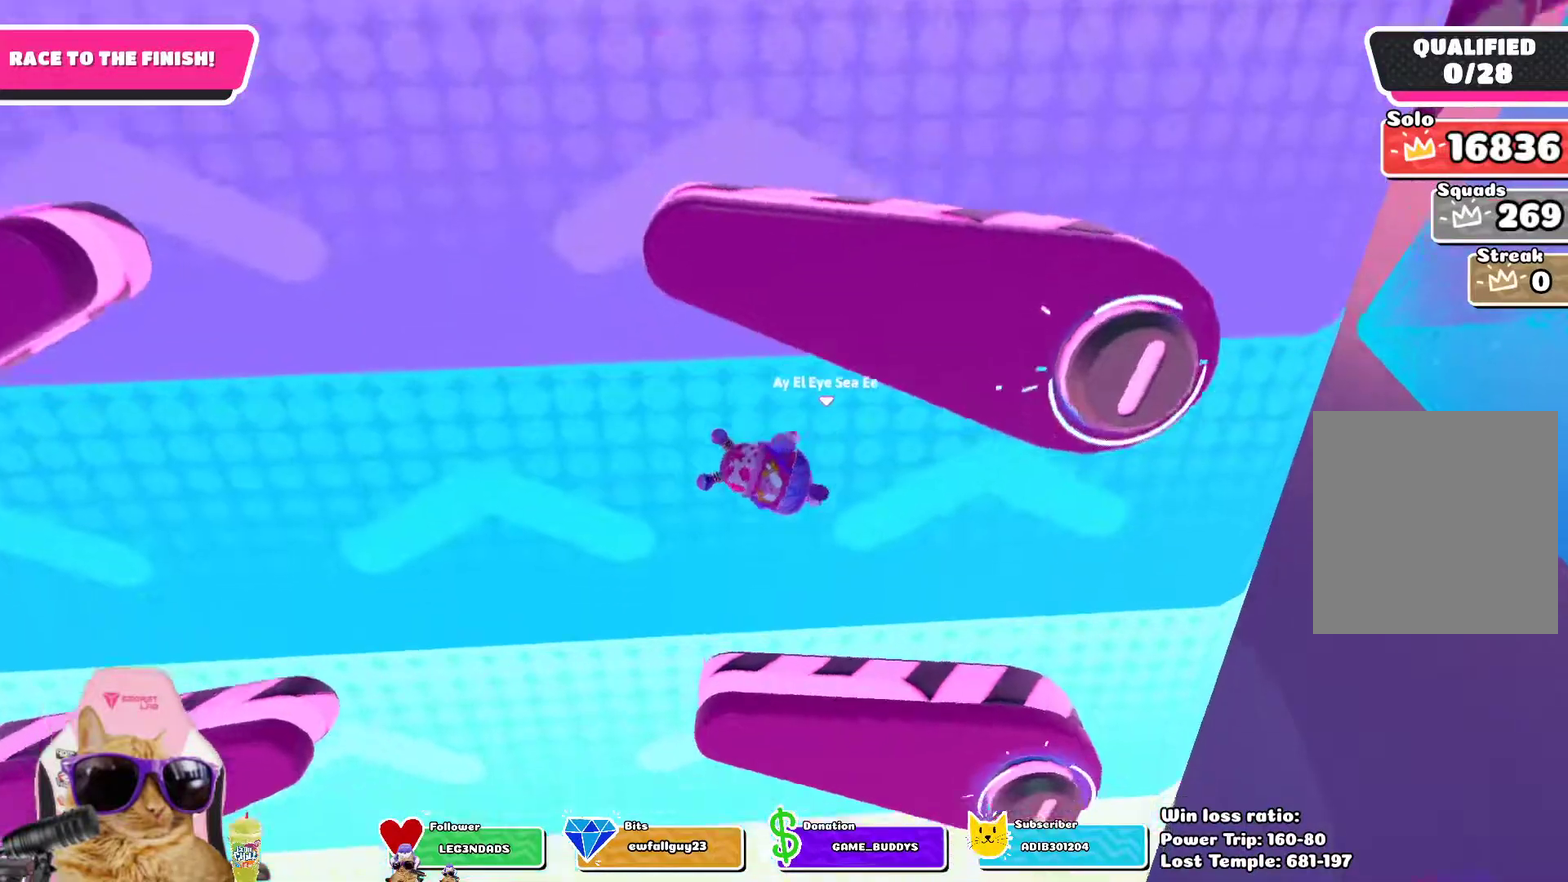
{"dt_ms": 400, "buttons": [], "left_stick": "up-right", "right_stick": "center", "events": [[50, "CROSS", "up"], [83, "left_stick", "up-right"], [133, "CROSS", "down"], [217, "CROSS", "up"]]}
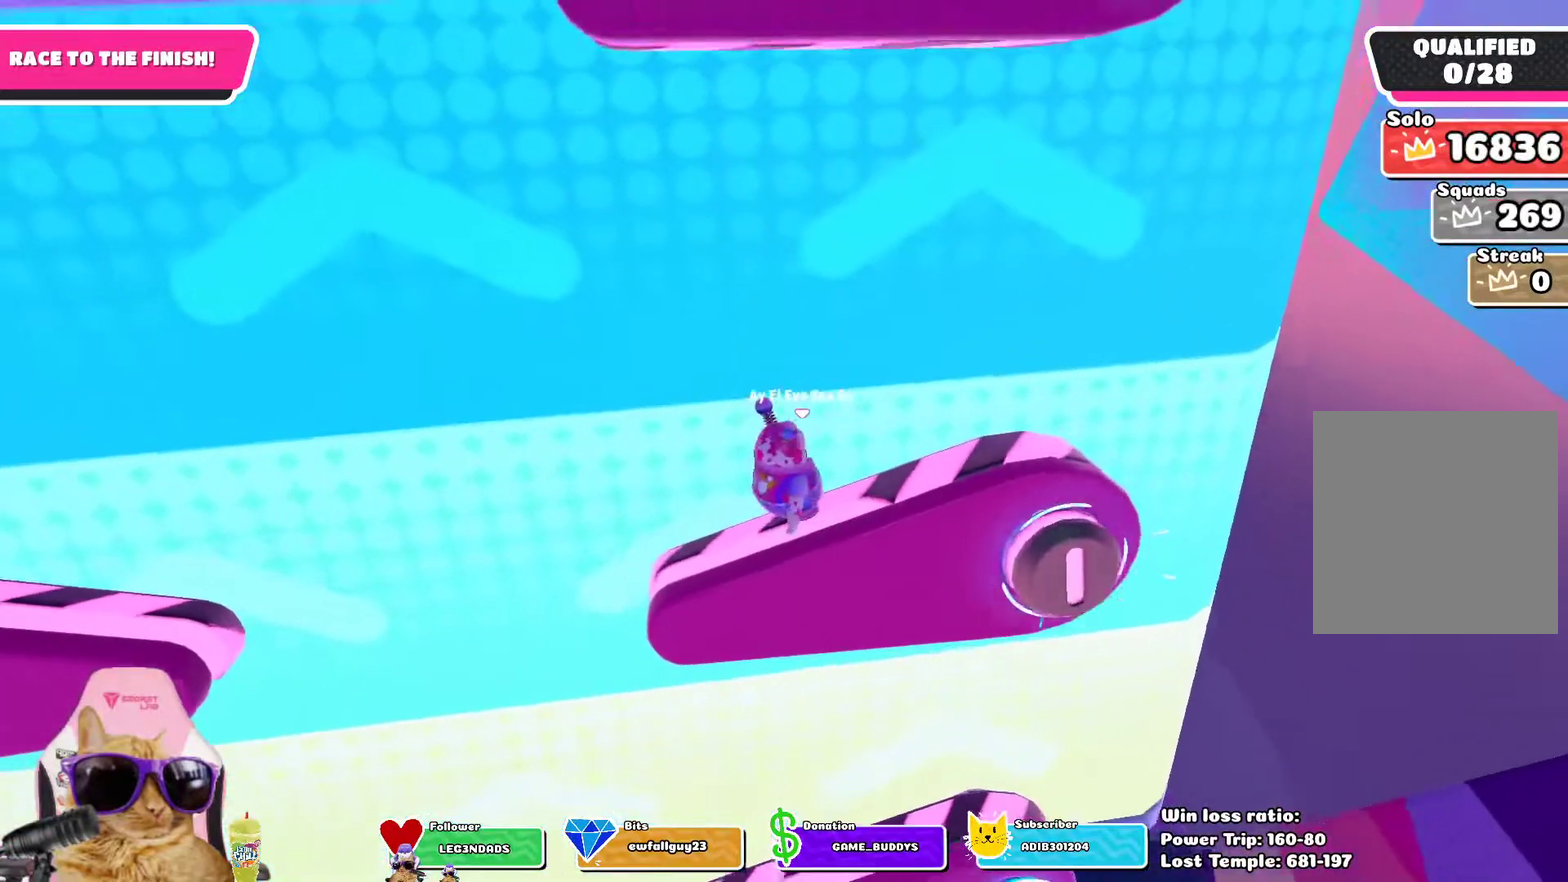
{"dt_ms": 600, "buttons": ["CROSS"], "left_stick": "up-left", "right_stick": "center", "events": [[200, "left_stick", "up"], [300, "right_stick", "up"], [450, "right_stick", "center"], [583, "CROSS", "down"], [583, "left_stick", "up-left"]]}
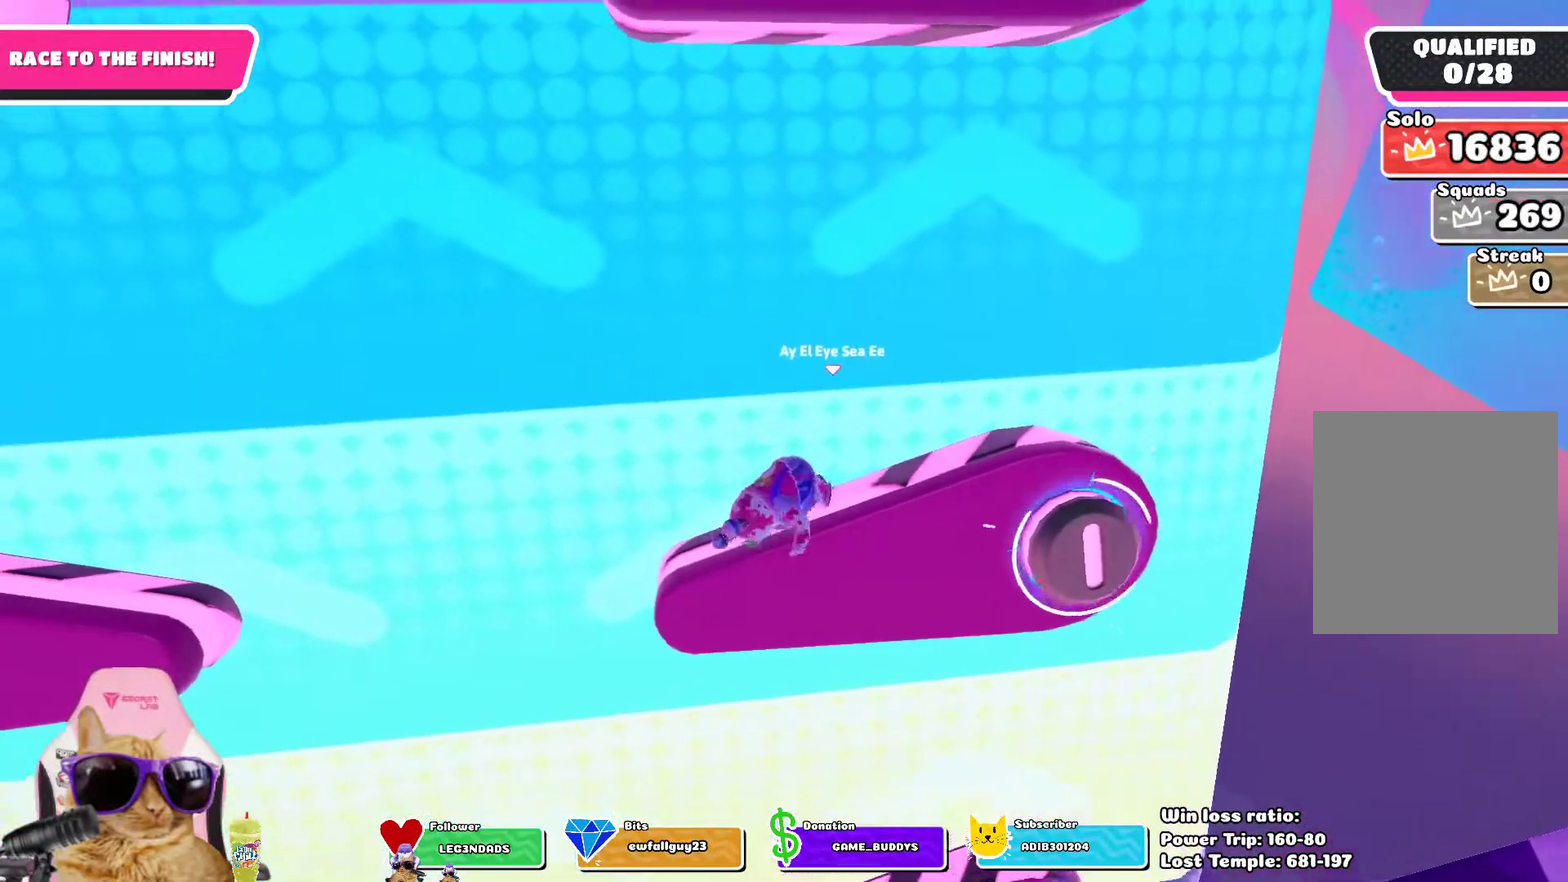
{"dt_ms": 400, "buttons": [], "left_stick": "up-left", "right_stick": "center", "events": [[50, "CROSS", "up"], [150, "CROSS", "down"], [217, "CROSS", "up"]]}
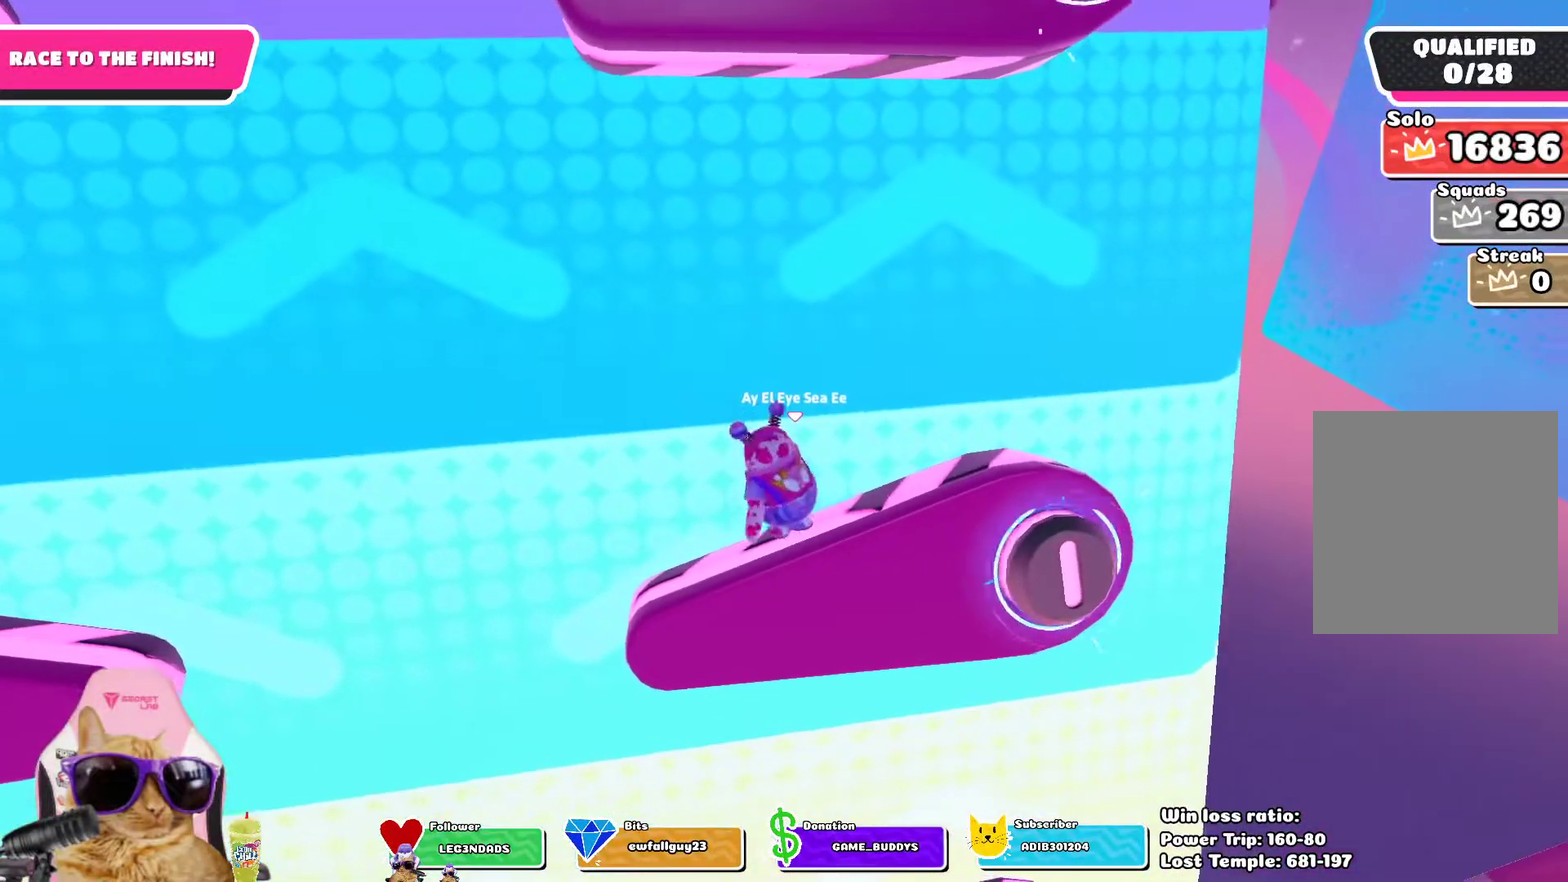
{"dt_ms": 500, "buttons": [], "left_stick": "up-left", "right_stick": "center", "events": []}
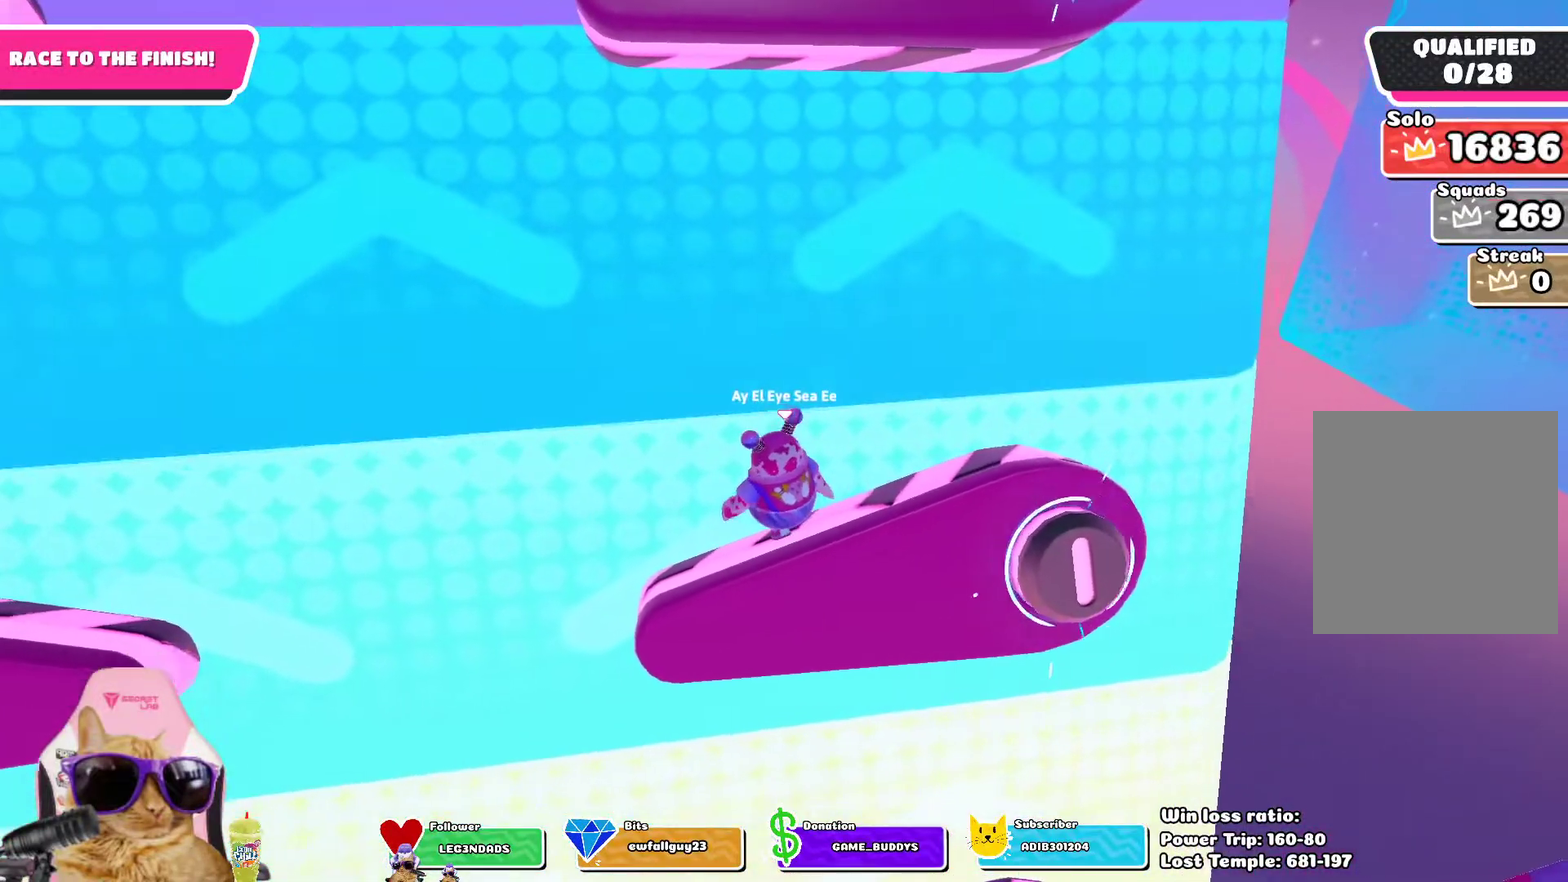
{"dt_ms": 700, "buttons": [], "left_stick": "up-left", "right_stick": "center", "events": [[300, "CROSS", "down"], [417, "CROSS", "up"]]}
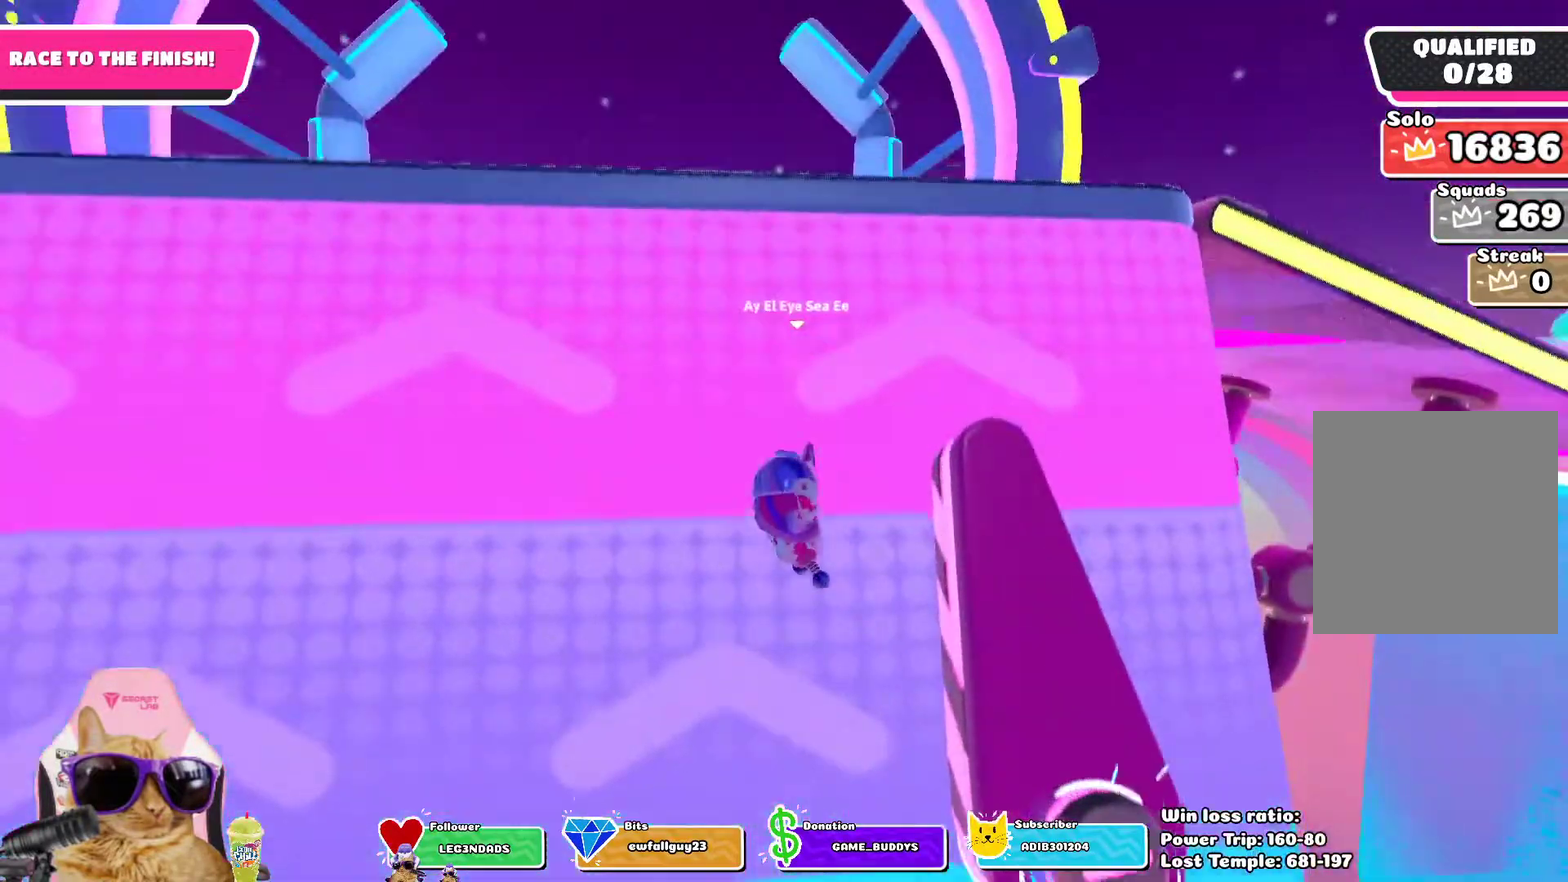
{"dt_ms": 300, "buttons": [], "left_stick": "up", "right_stick": "center", "events": [[117, "left_stick", "up"]]}
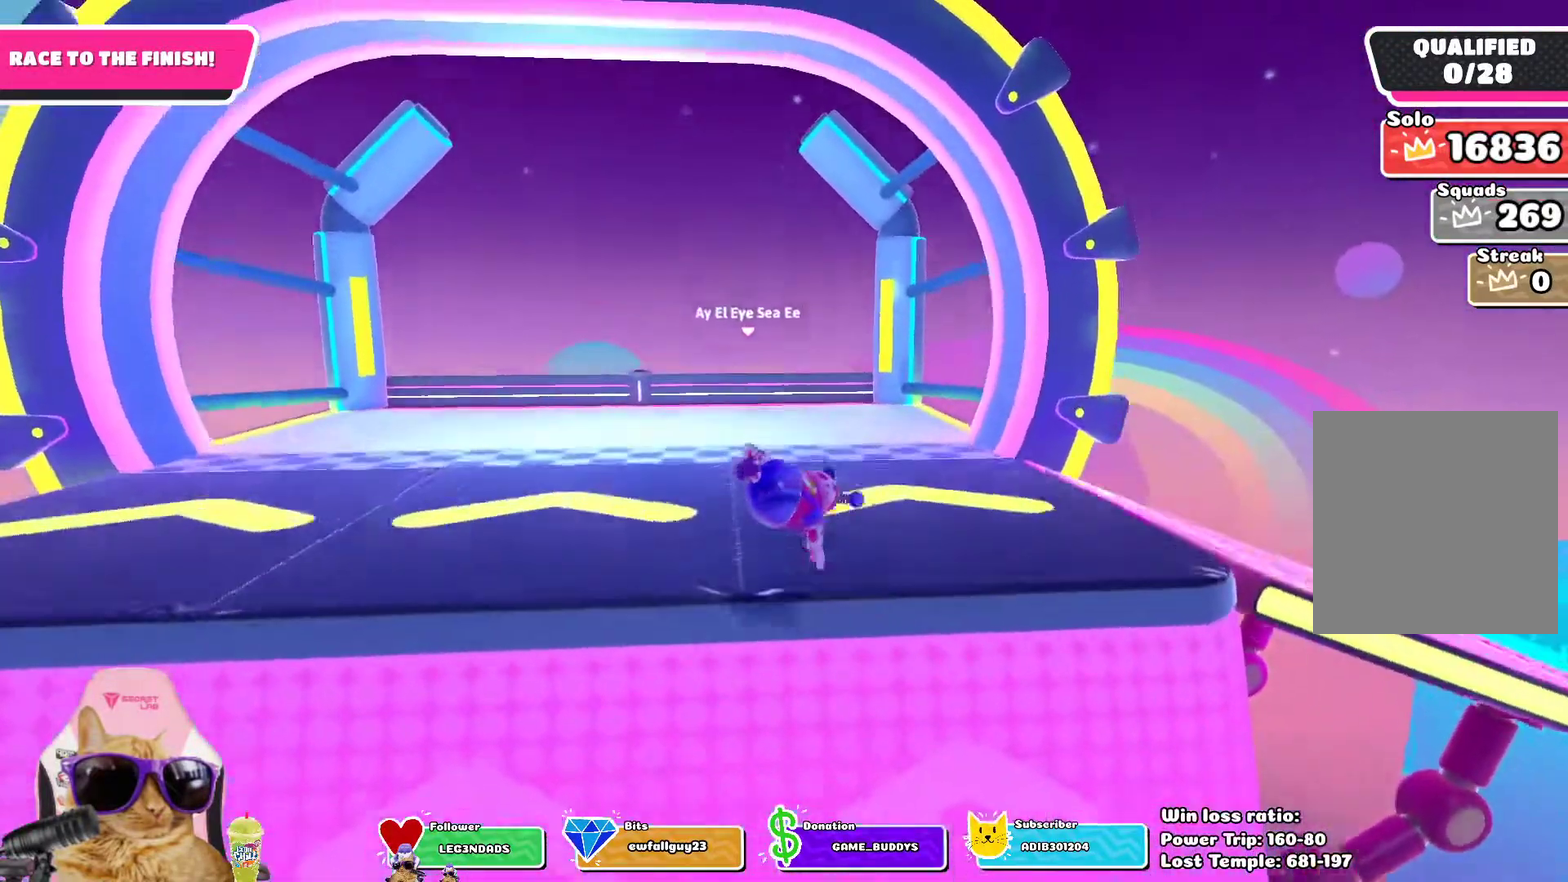
{"dt_ms": 400, "buttons": [], "left_stick": "up", "right_stick": "center", "events": [[33, "CROSS", "down"], [133, "CROSS", "up"], [217, "CROSS", "down"], [267, "CROSS", "up"], [350, "CROSS", "down"], [400, "CROSS", "up"]]}
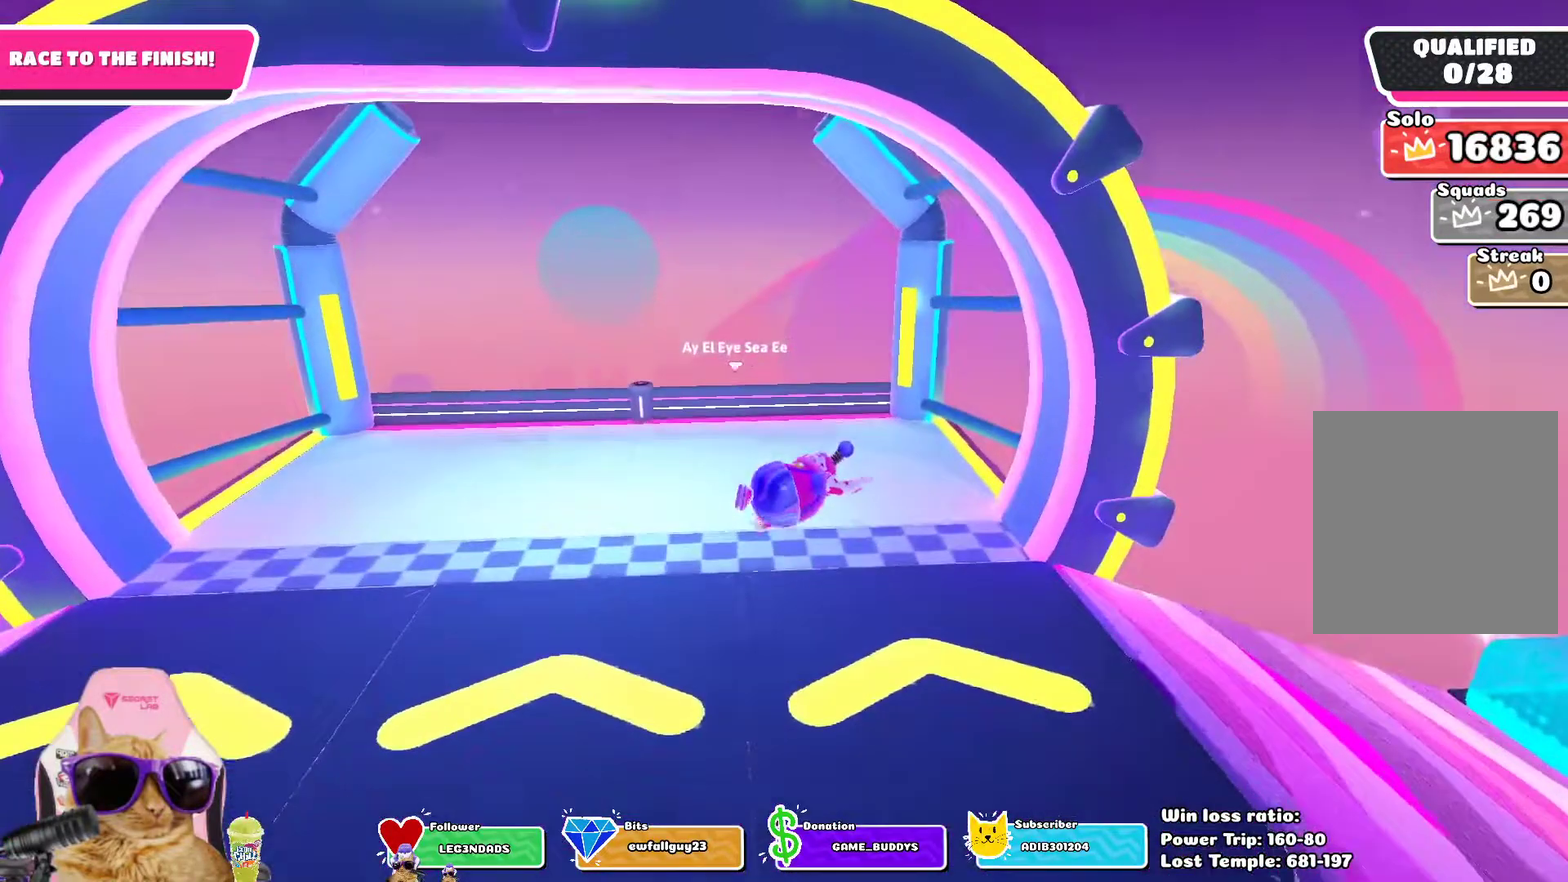
{"dt_ms": 700, "buttons": [], "left_stick": "up", "right_stick": "center", "events": [[83, "CROSS", "down"], [133, "CROSS", "up"], [217, "CROSS", "down"], [267, "CROSS", "up"], [333, "CROSS", "down"], [400, "CROSS", "up"], [467, "CROSS", "down"], [550, "CROSS", "up"]]}
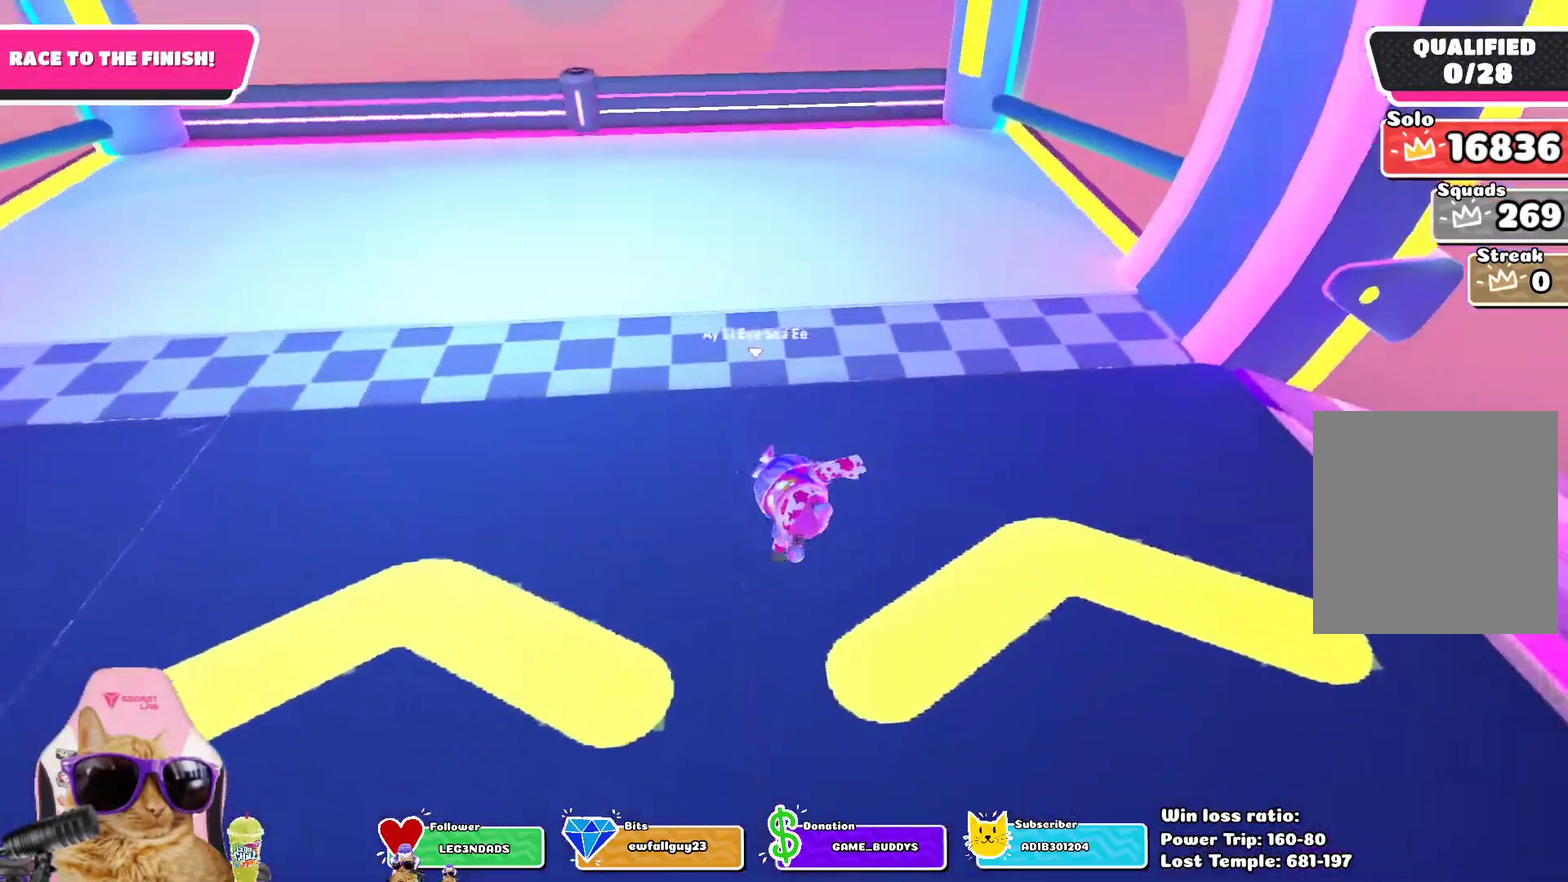
{"dt_ms": 400, "buttons": [], "left_stick": "up", "right_stick": "center", "events": [[17, "CROSS", "down"], [117, "CROSS", "up"], [250, "CROSS", "down"], [333, "CROSS", "up"]]}
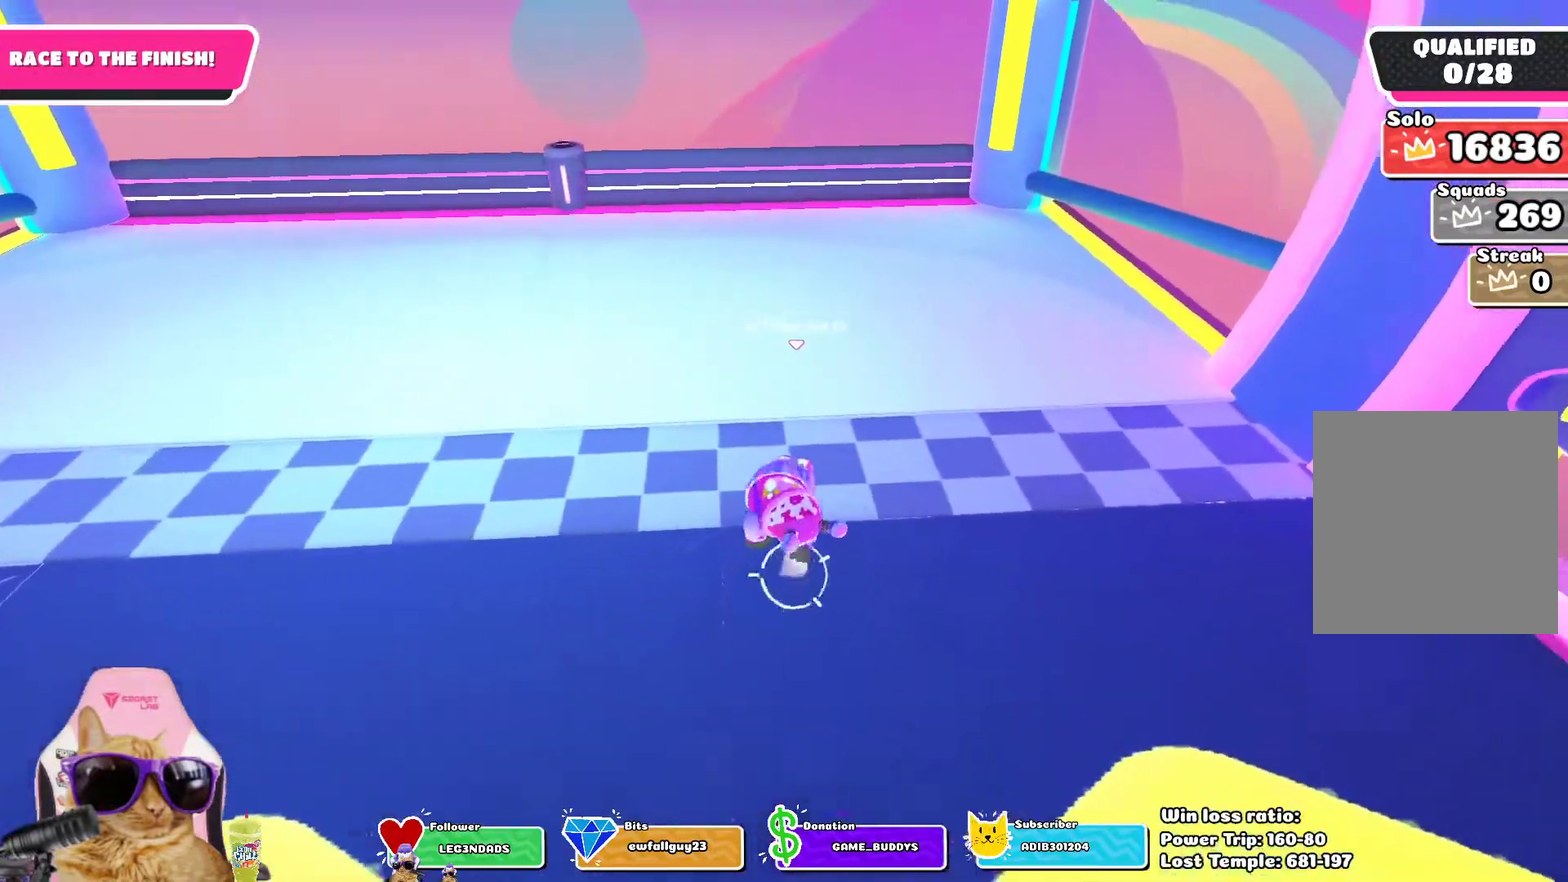
{"dt_ms": 300, "buttons": [], "left_stick": "up", "right_stick": "center", "events": [[67, "CROSS", "down"], [150, "CROSS", "up"], [233, "CROSS", "down"], [300, "CROSS", "up"]]}
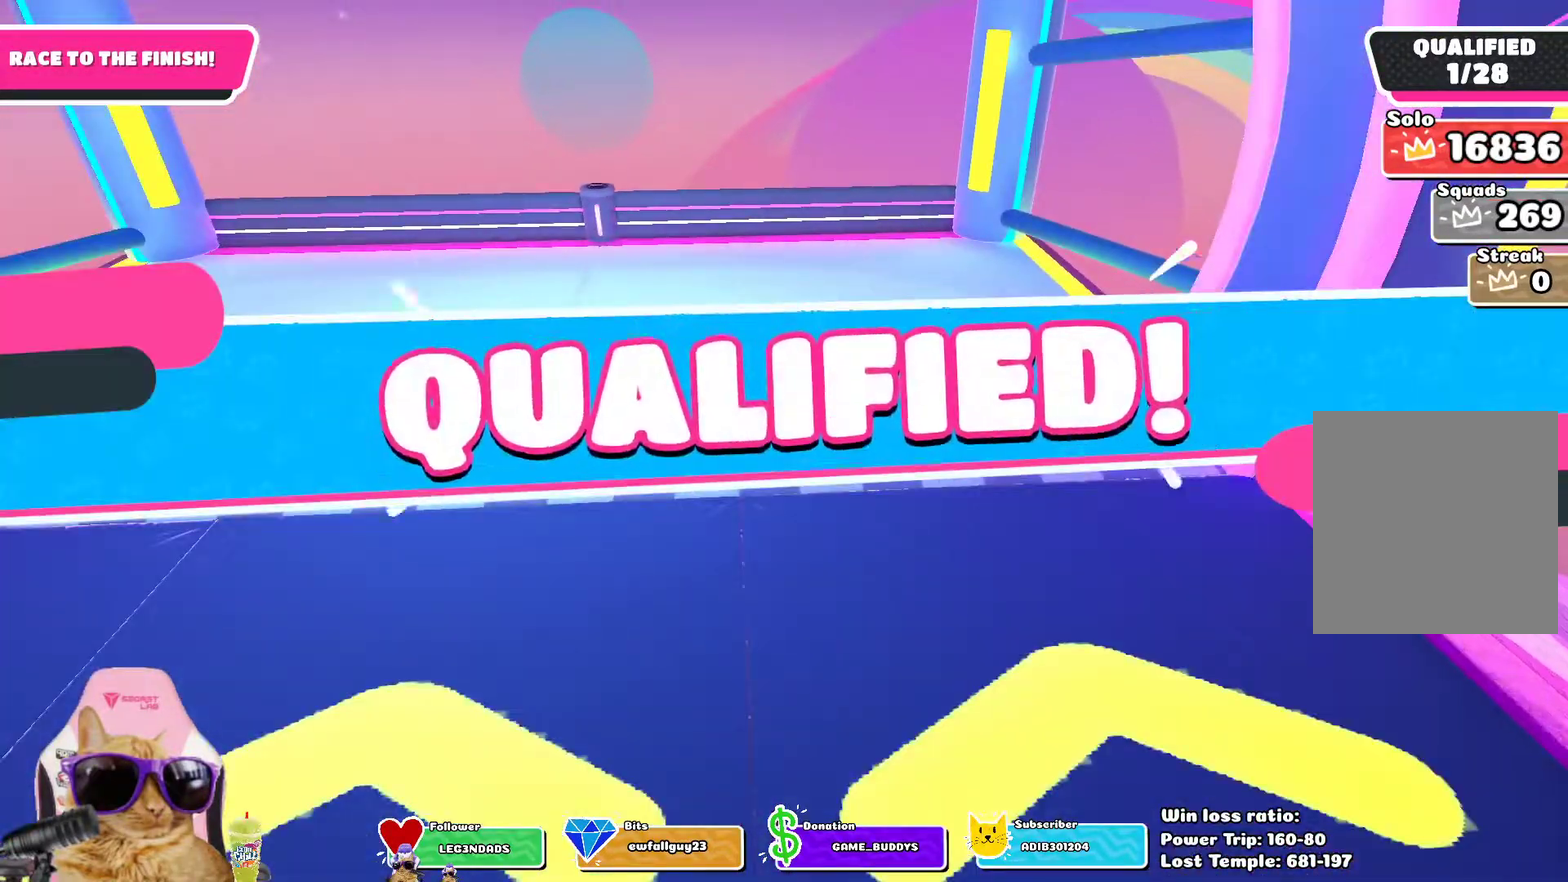
{"dt_ms": 800, "buttons": [], "left_stick": "center", "right_stick": "center", "events": [[33, "left_stick", "center"], [83, "CROSS", "down"], [133, "CROSS", "up"], [200, "CROSS", "down"], [267, "CROSS", "up"]]}